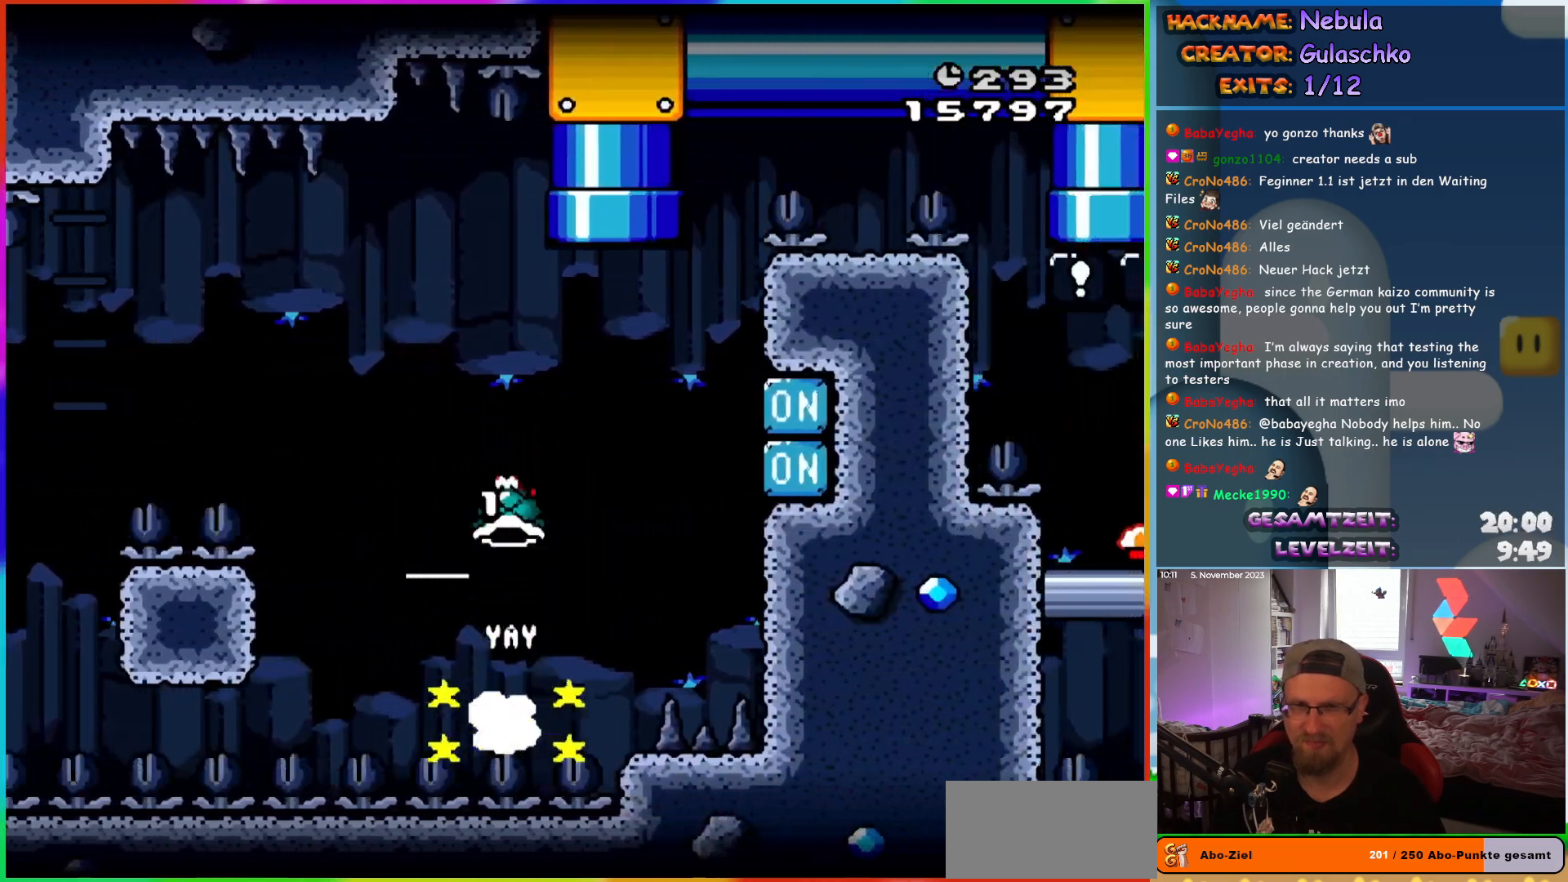
Gameplay with a controller (Nintendo layout); each line is a JSON object with the inputs held at the frame after it. "events" lists button and stick changes between this image and that frame as [ms after this image, input, new state], when the widget could be followed in between. Not read: A B L3 R3 X Y.
{"buttons": [], "events": [[33, "DPAD_RIGHT", "down"], [133, "DPAD_RIGHT", "up"]]}
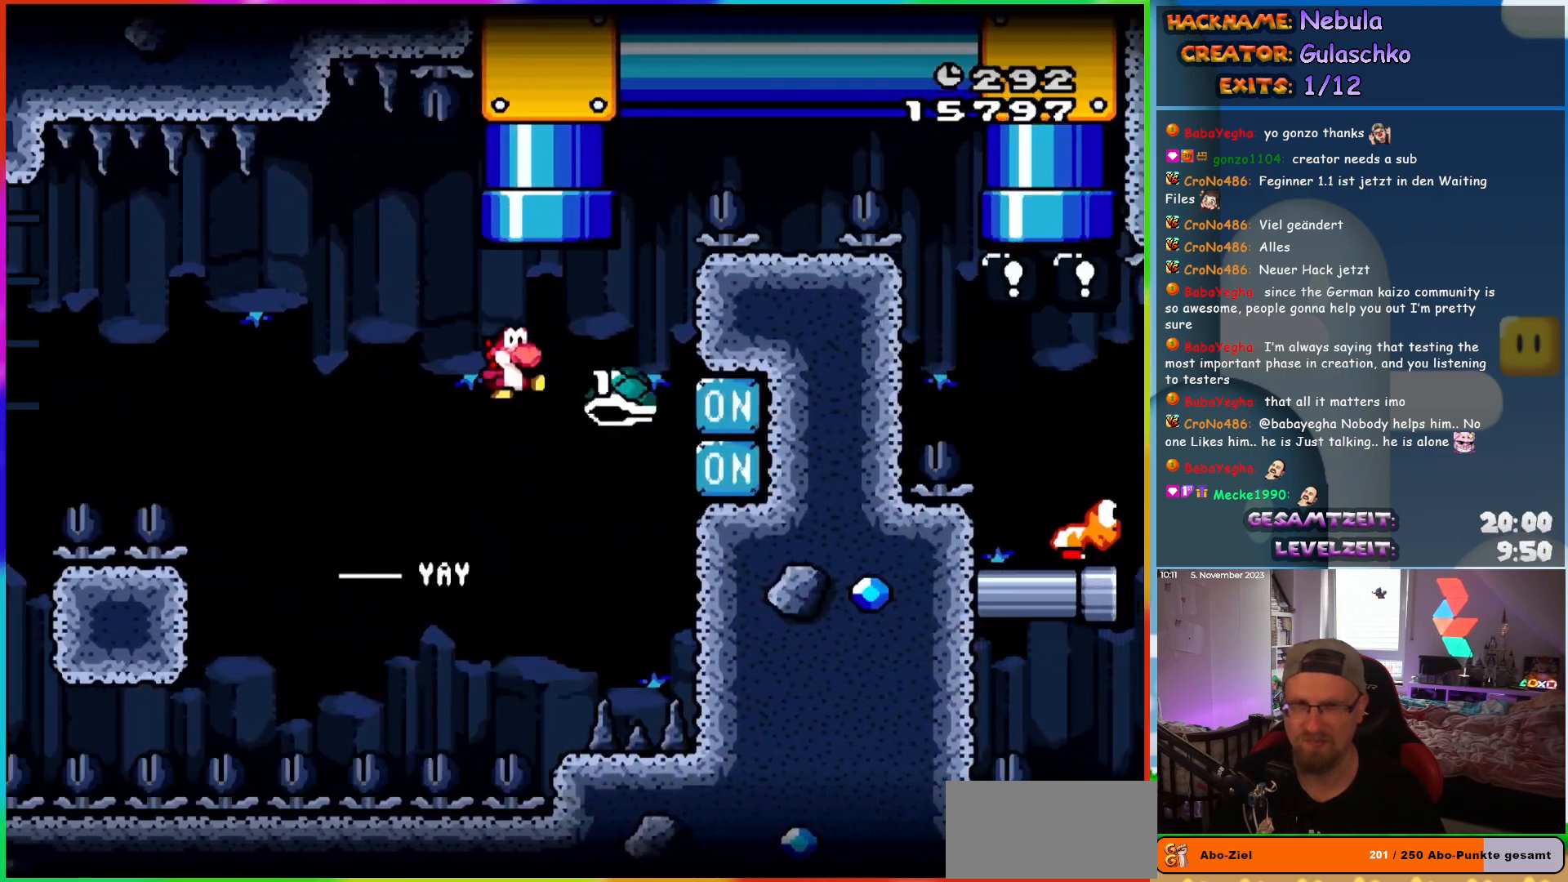
{"buttons": [], "events": [[150, "DPAD_UP", "down"], [483, "DPAD_UP", "up"]]}
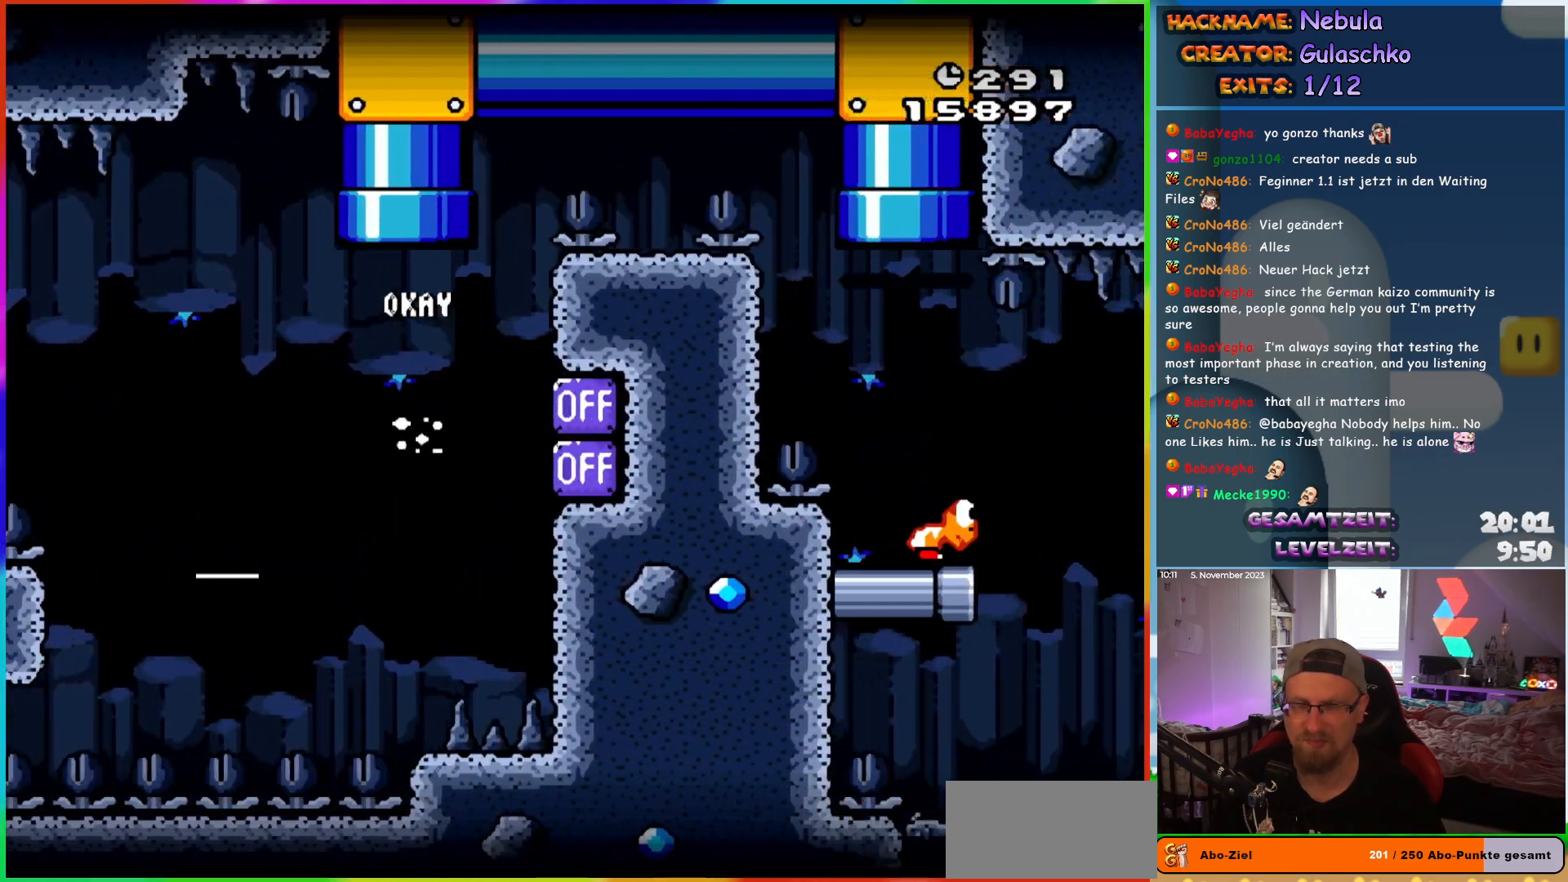
{"buttons": ["DPAD_RIGHT"], "events": [[267, "DPAD_RIGHT", "down"]]}
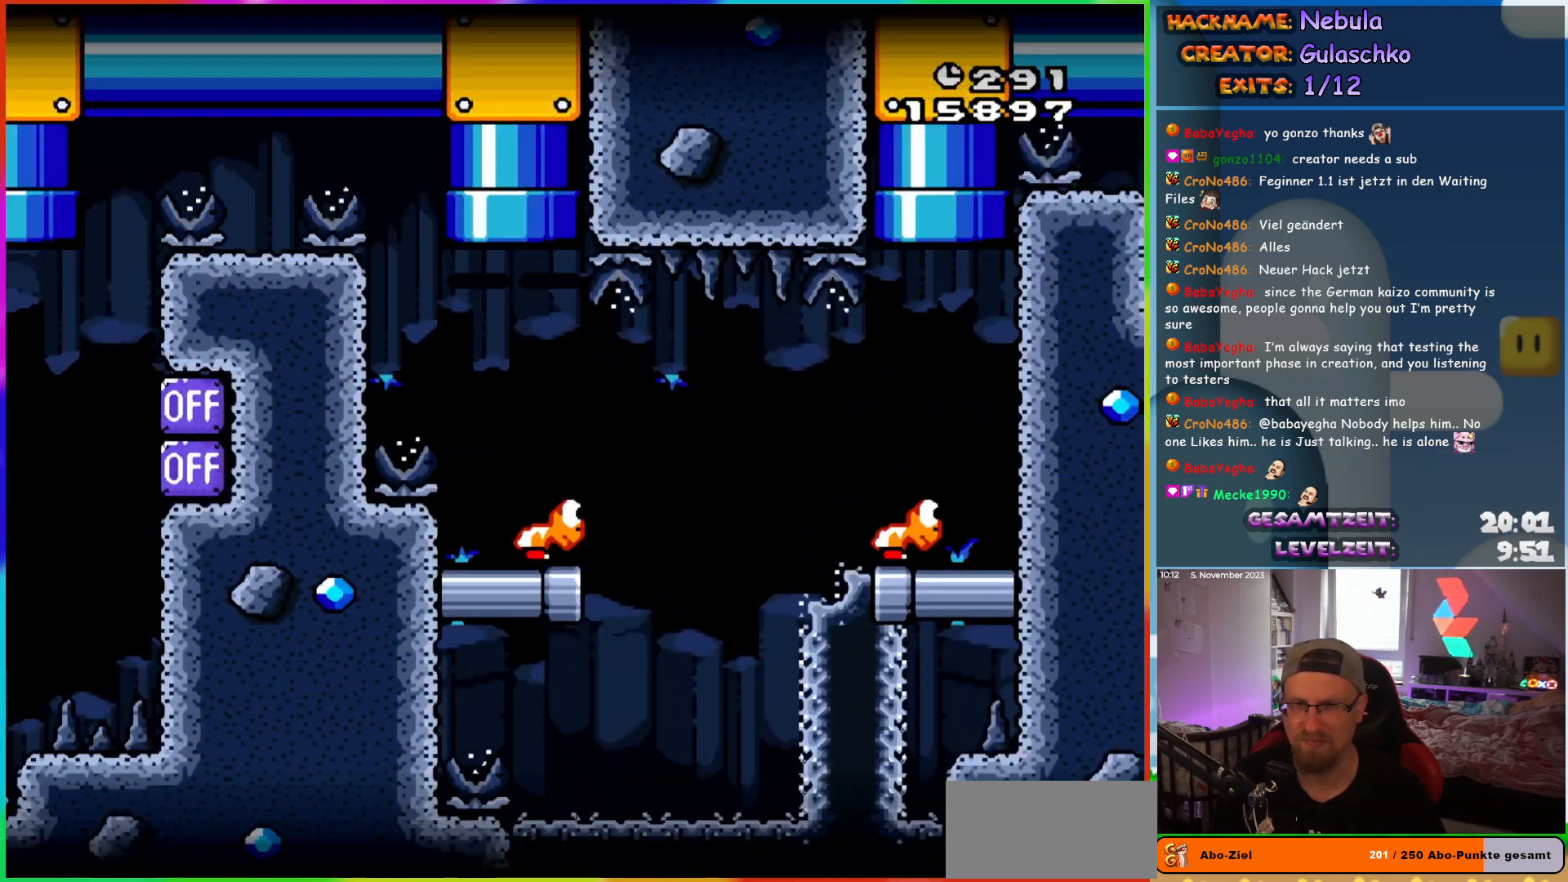
{"buttons": ["DPAD_RIGHT"], "events": []}
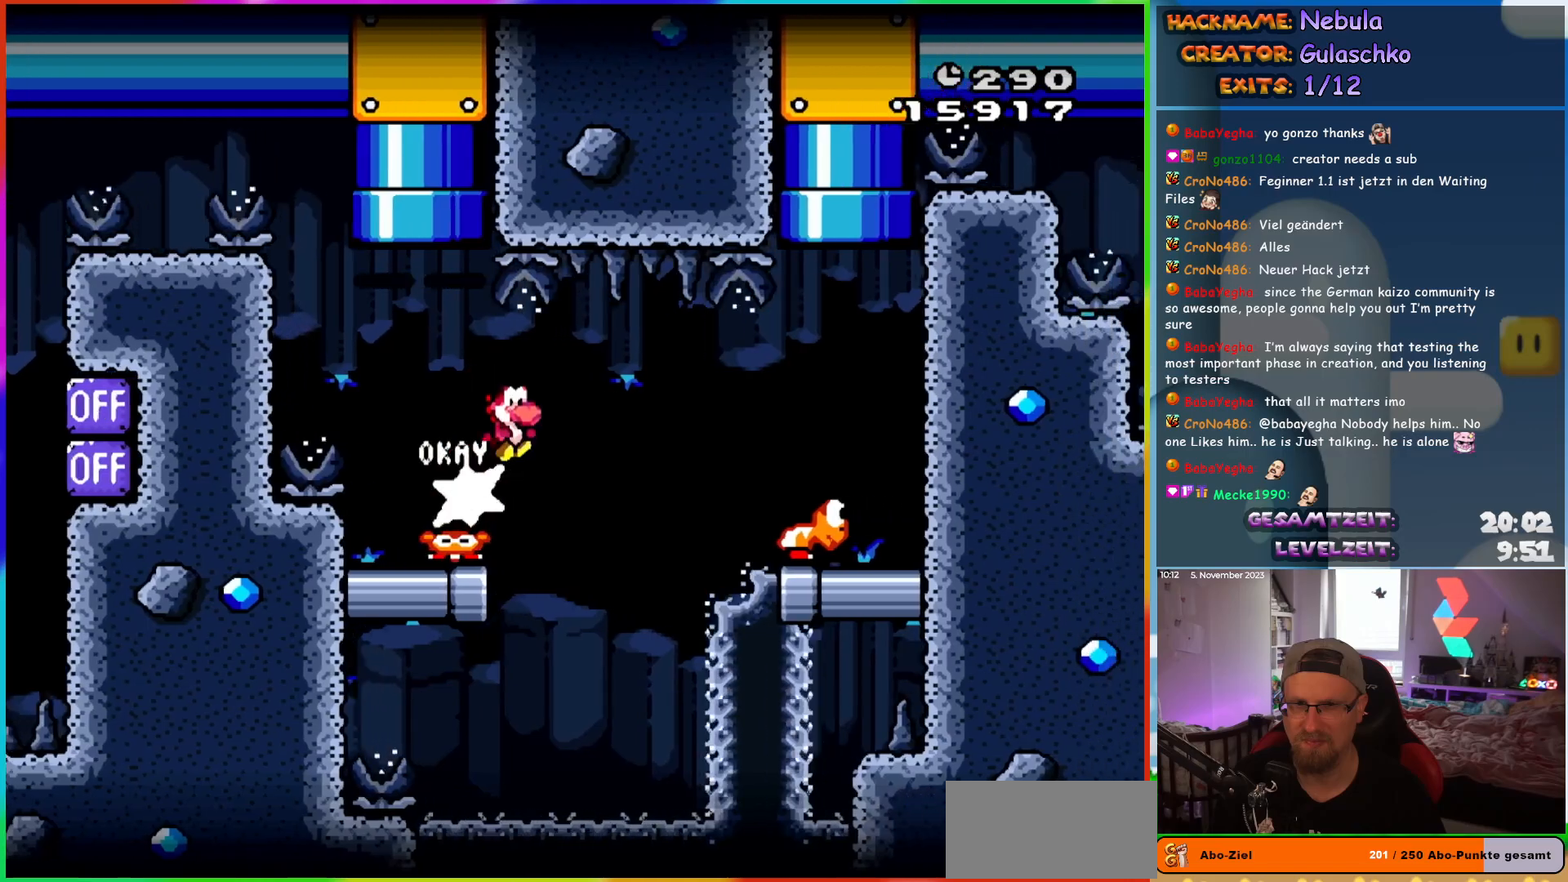
{"buttons": ["DPAD_UP"], "events": [[483, "DPAD_UP", "down"], [500, "DPAD_RIGHT", "up"]]}
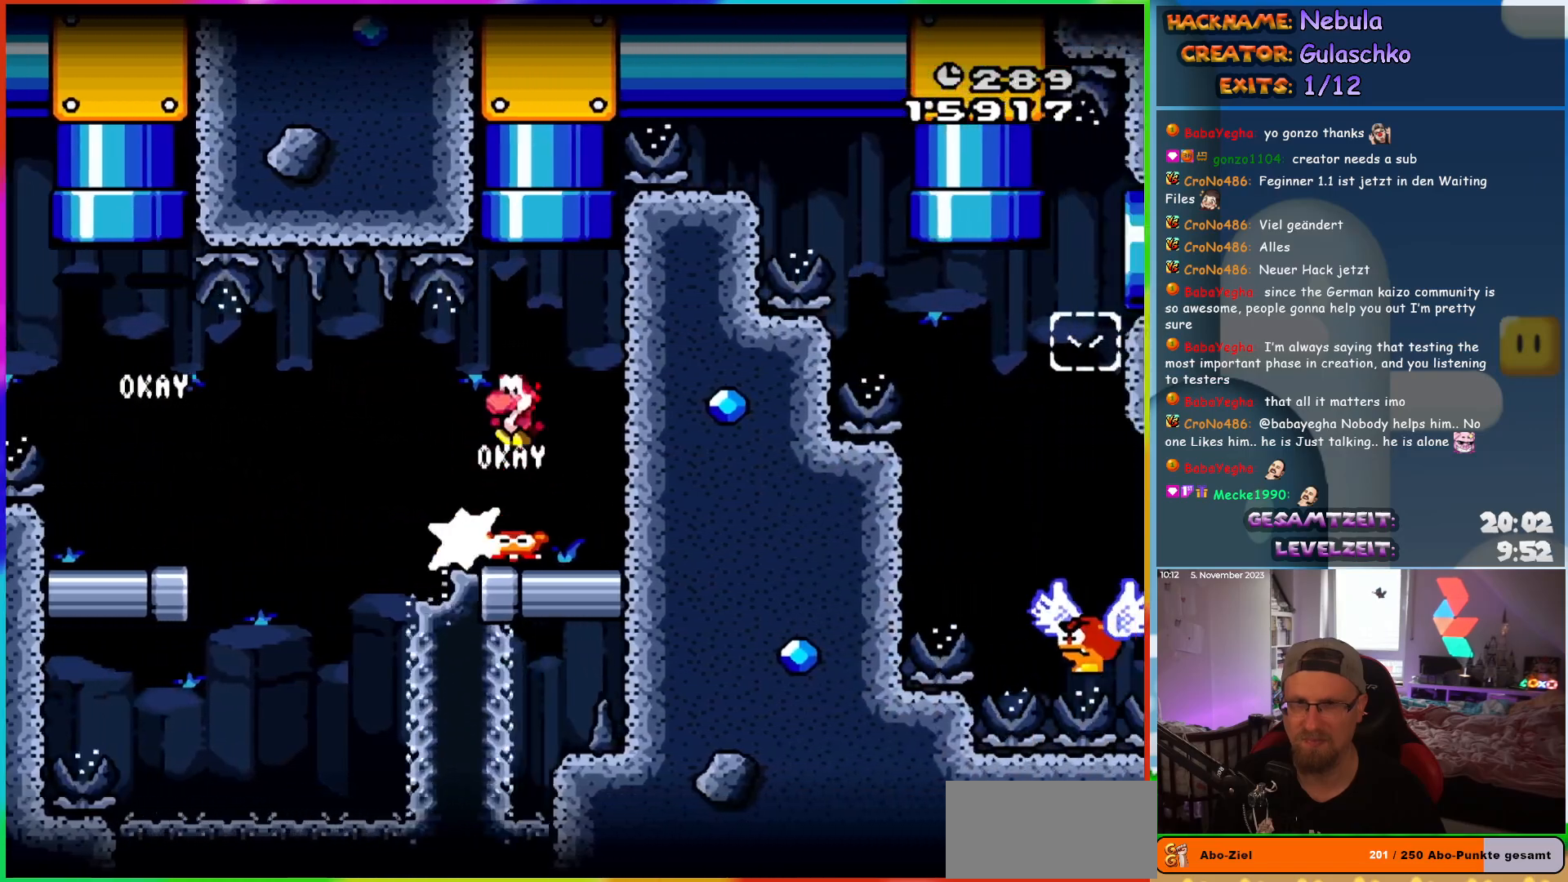
{"buttons": [], "events": [[17, "DPAD_LEFT", "down"], [33, "DPAD_UP", "up"], [100, "DPAD_UP", "down"], [150, "DPAD_LEFT", "up"], [367, "DPAD_UP", "up"]]}
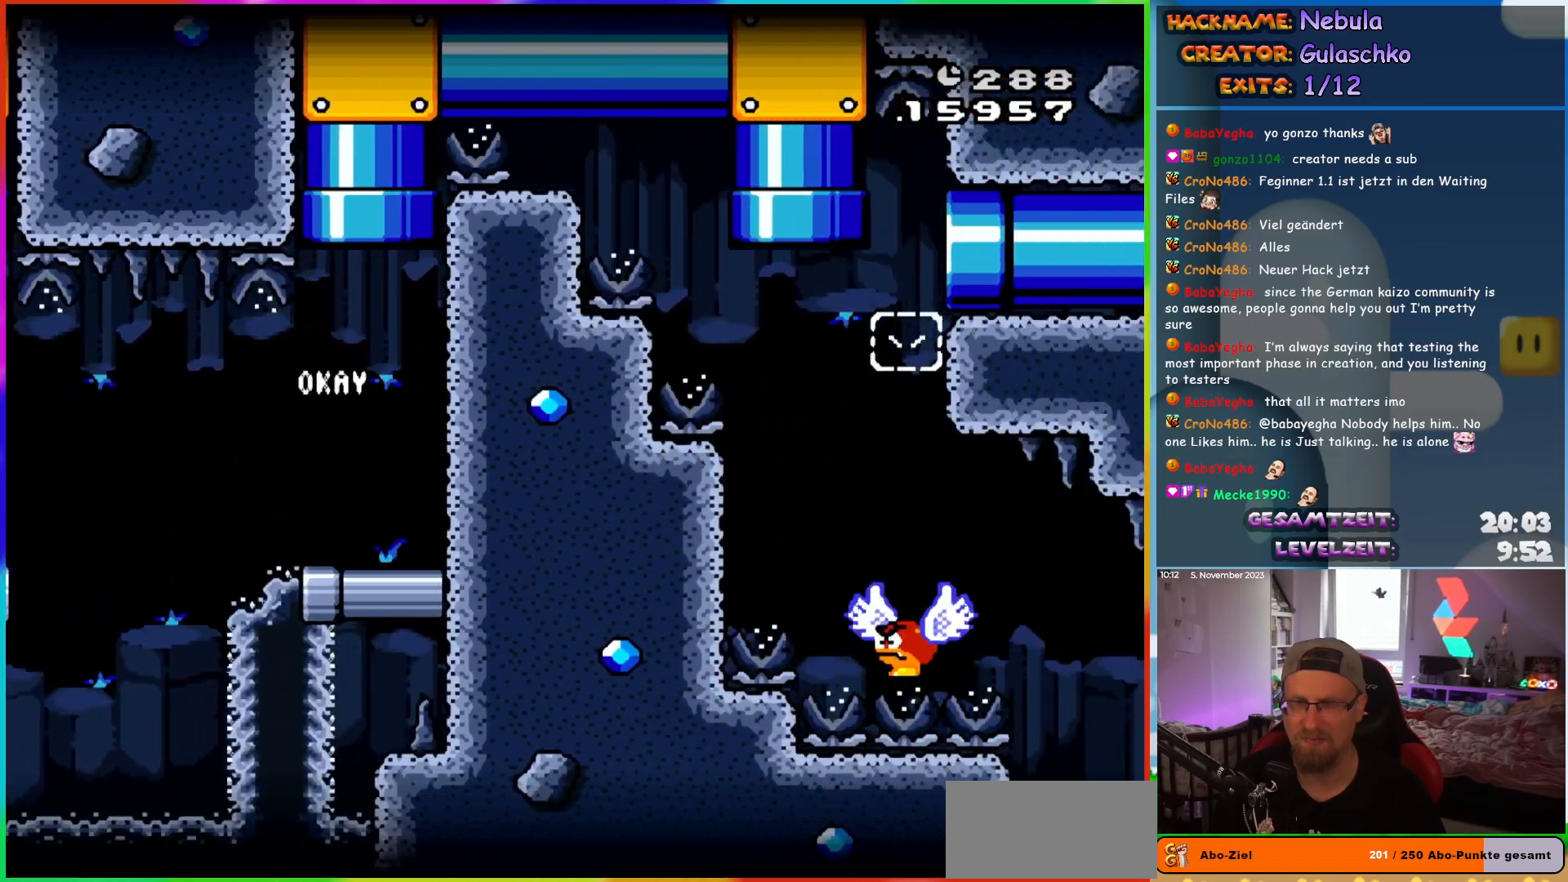
{"buttons": [], "events": []}
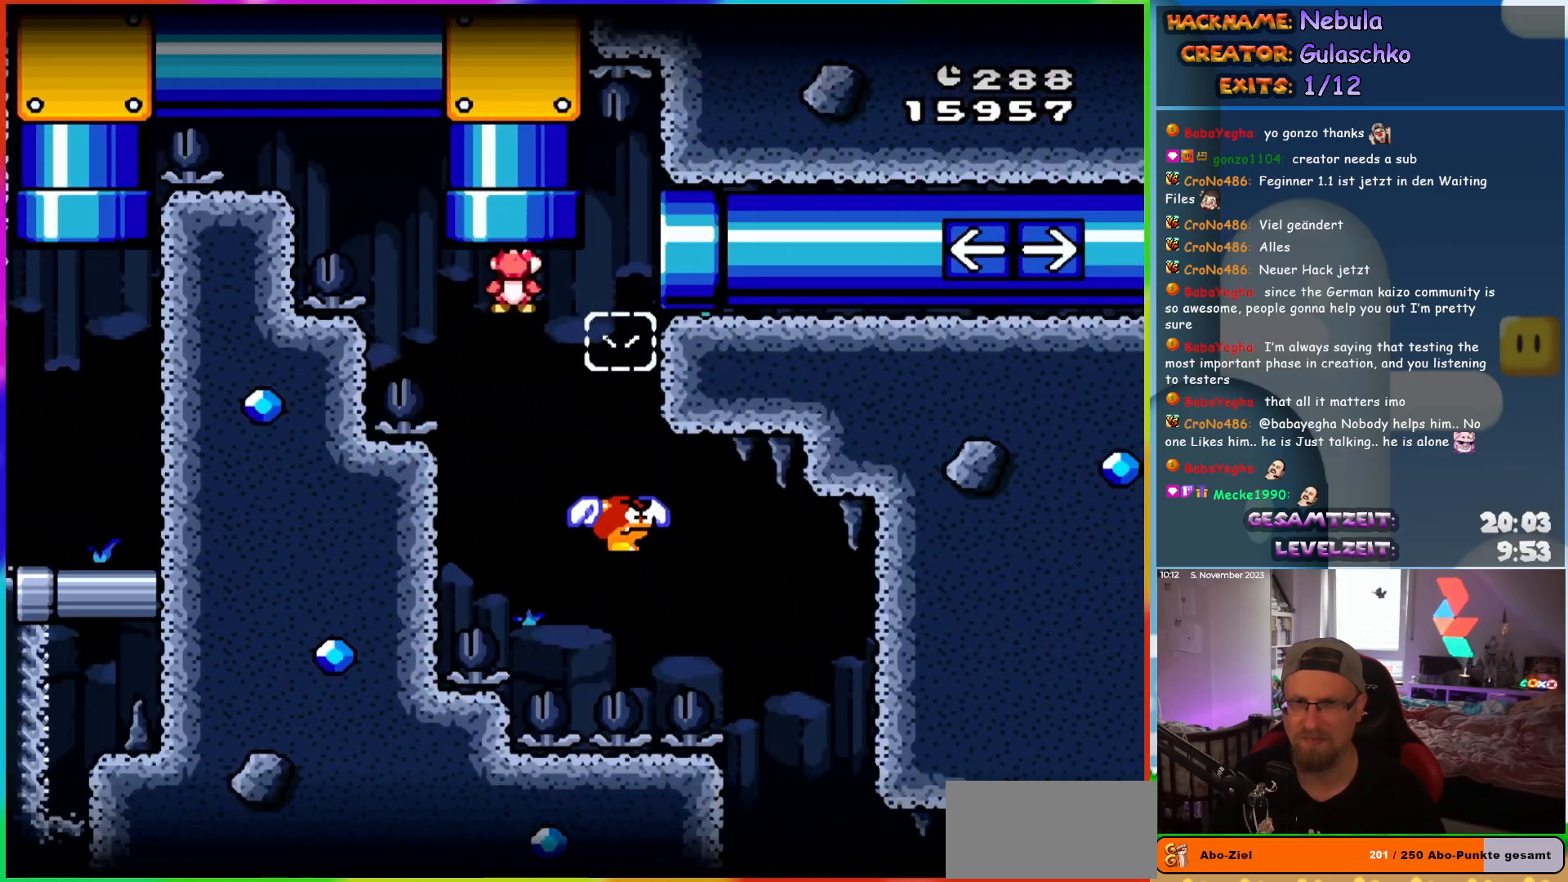
{"buttons": ["DPAD_LEFT"], "events": [[150, "DPAD_RIGHT", "down"], [450, "DPAD_RIGHT", "up"], [450, "DPAD_UP", "down"], [467, "DPAD_LEFT", "down"], [467, "DPAD_UP", "up"]]}
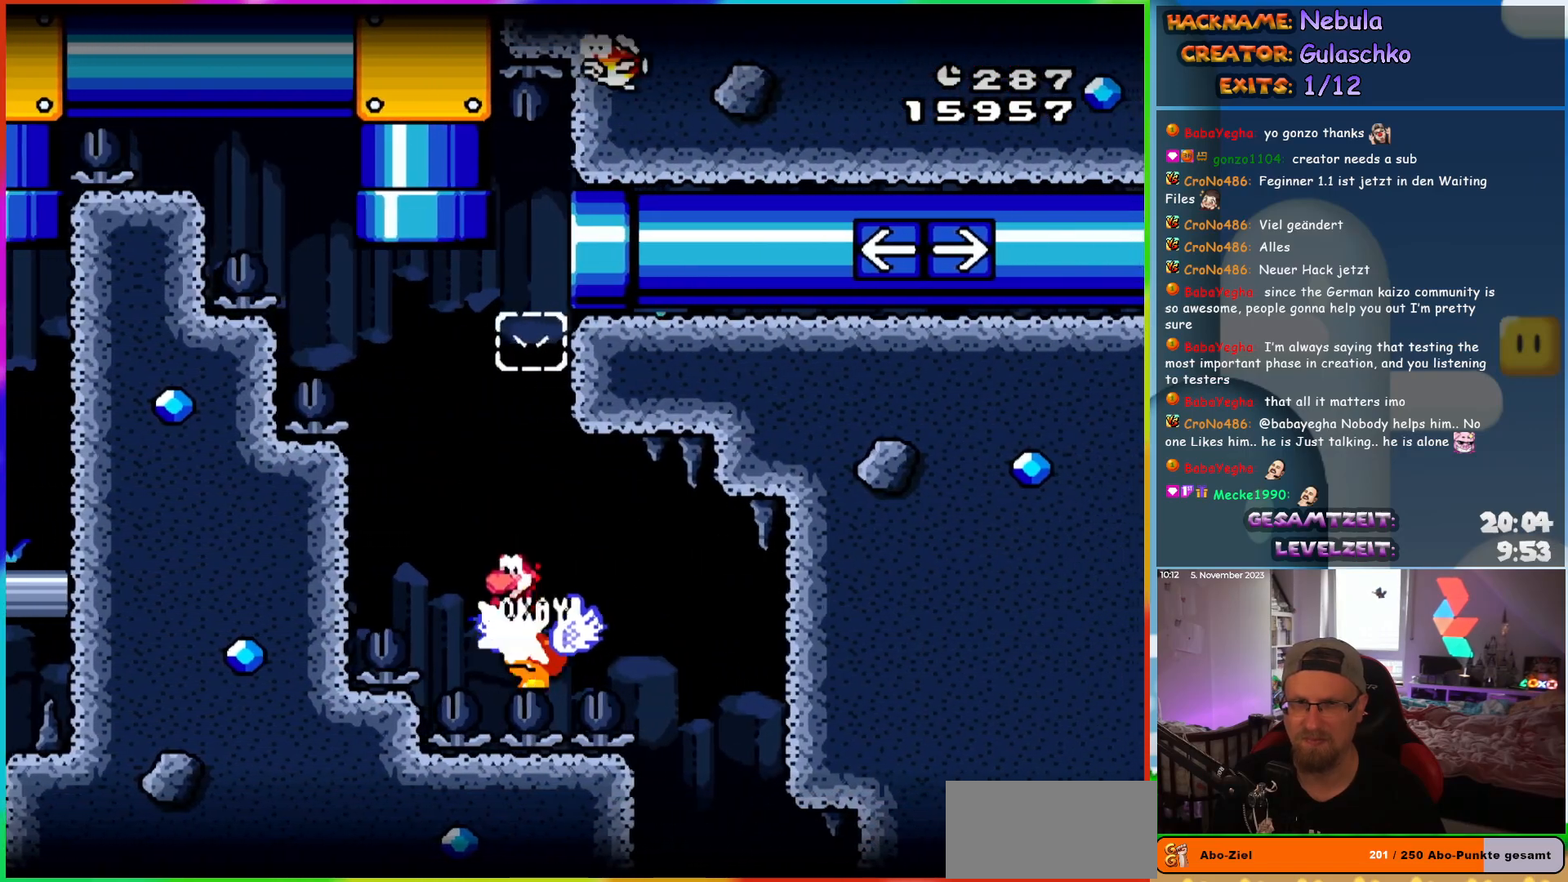
{"buttons": [], "events": [[83, "DPAD_LEFT", "up"], [250, "DPAD_RIGHT", "down"], [417, "DPAD_RIGHT", "up"]]}
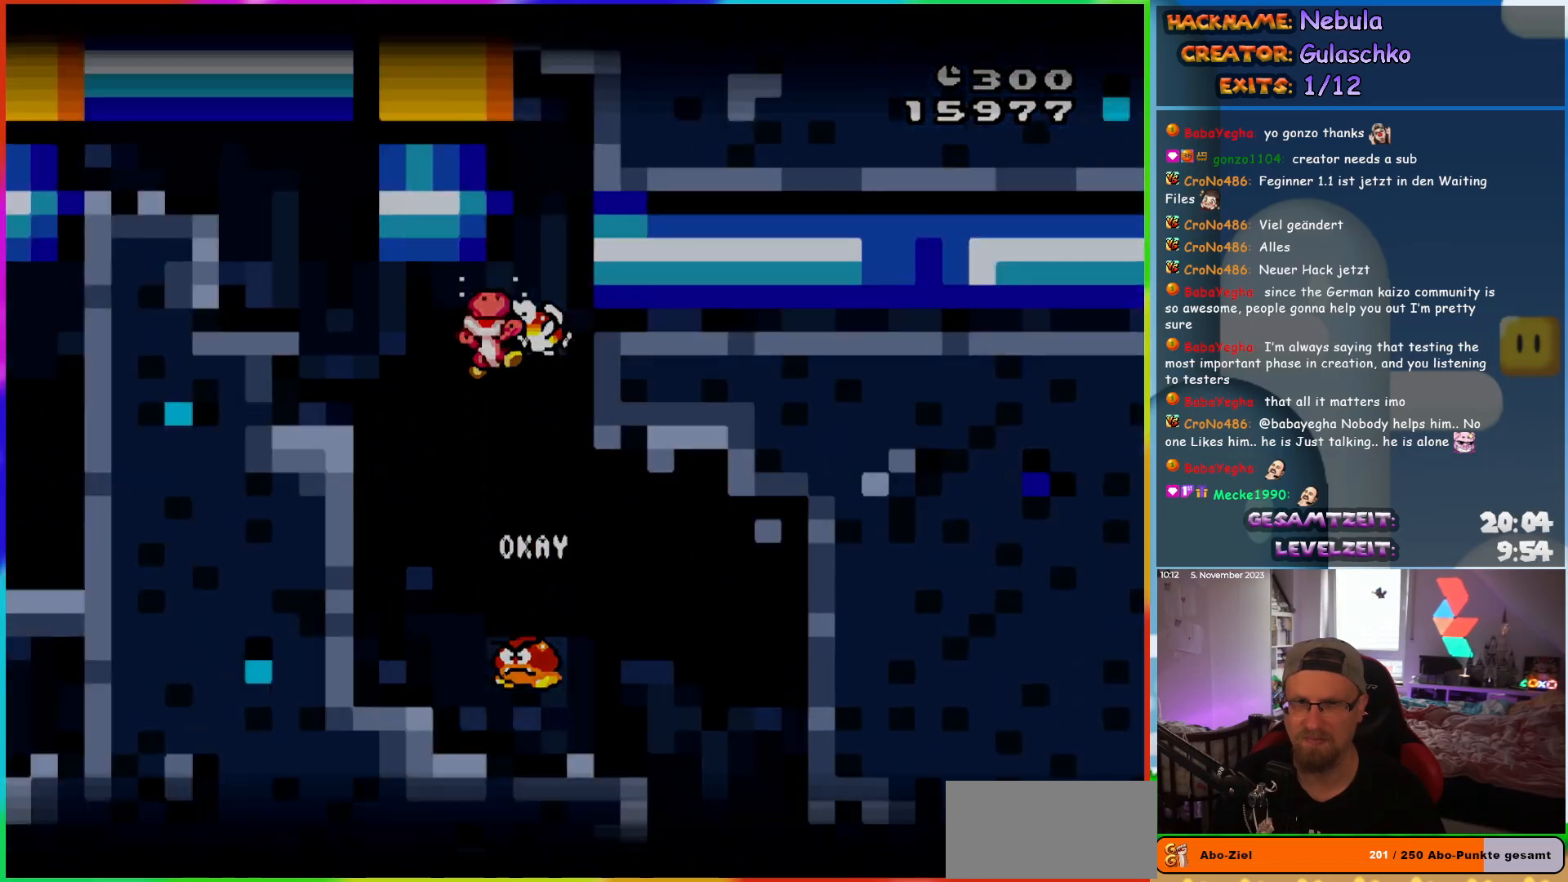
{"buttons": [], "events": []}
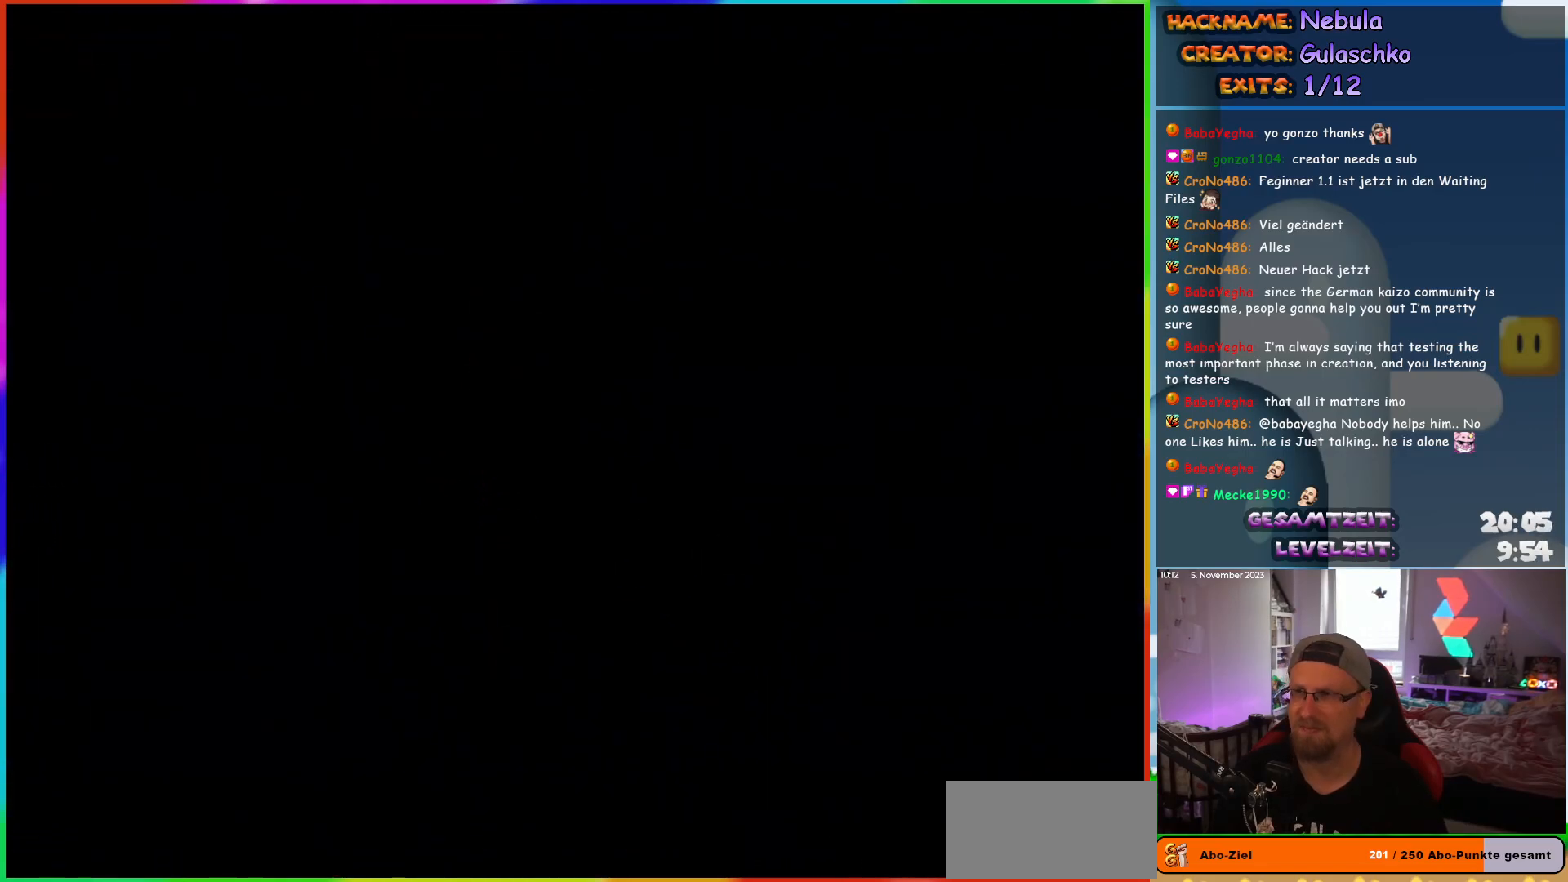
{"buttons": [], "events": []}
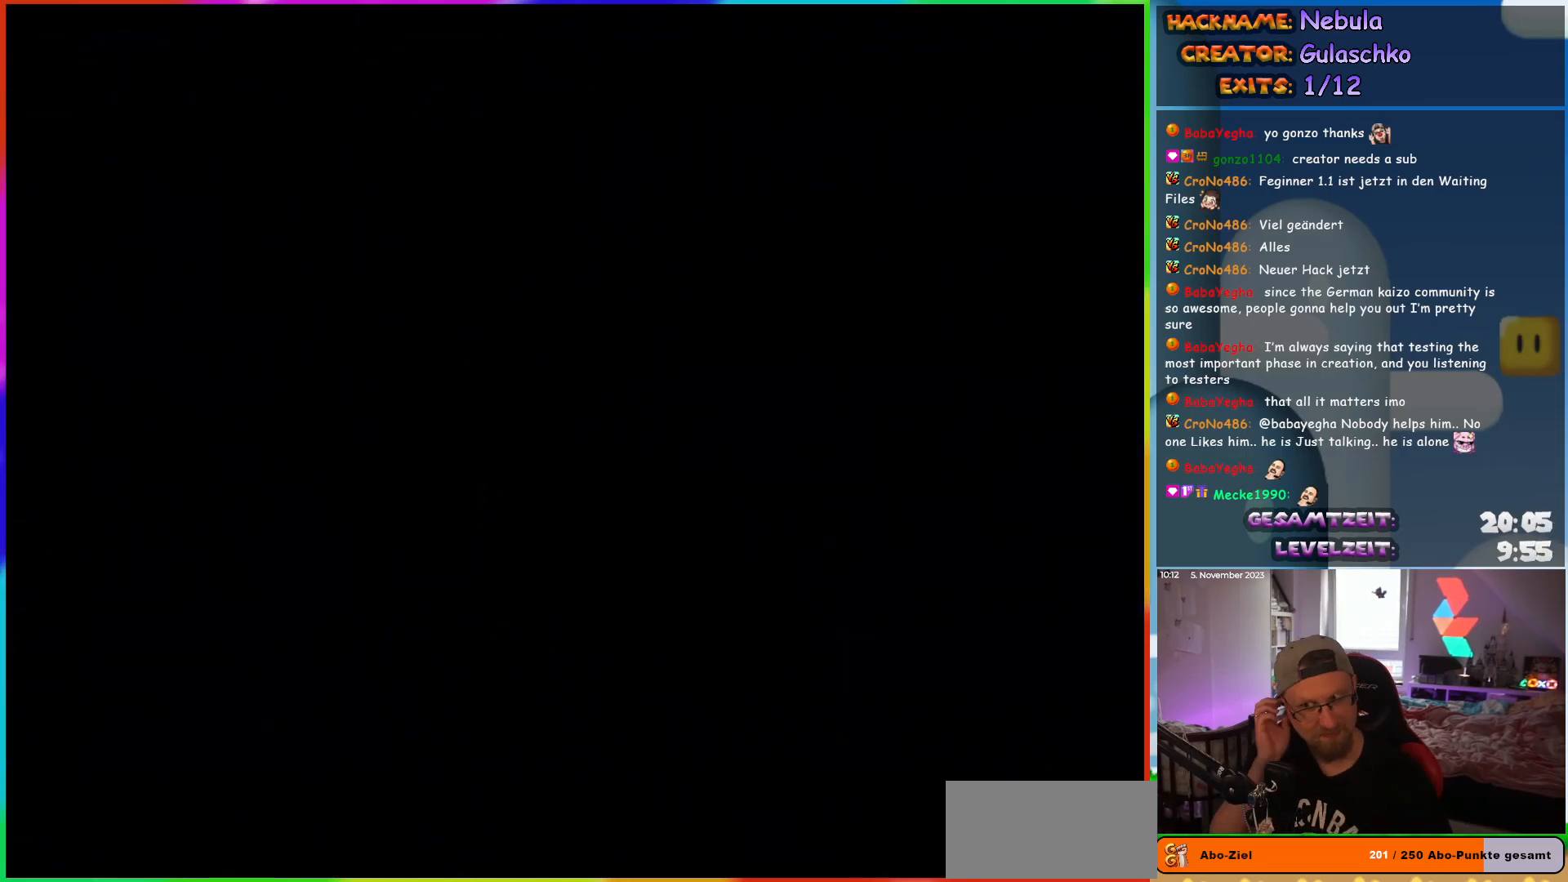
{"buttons": [], "events": []}
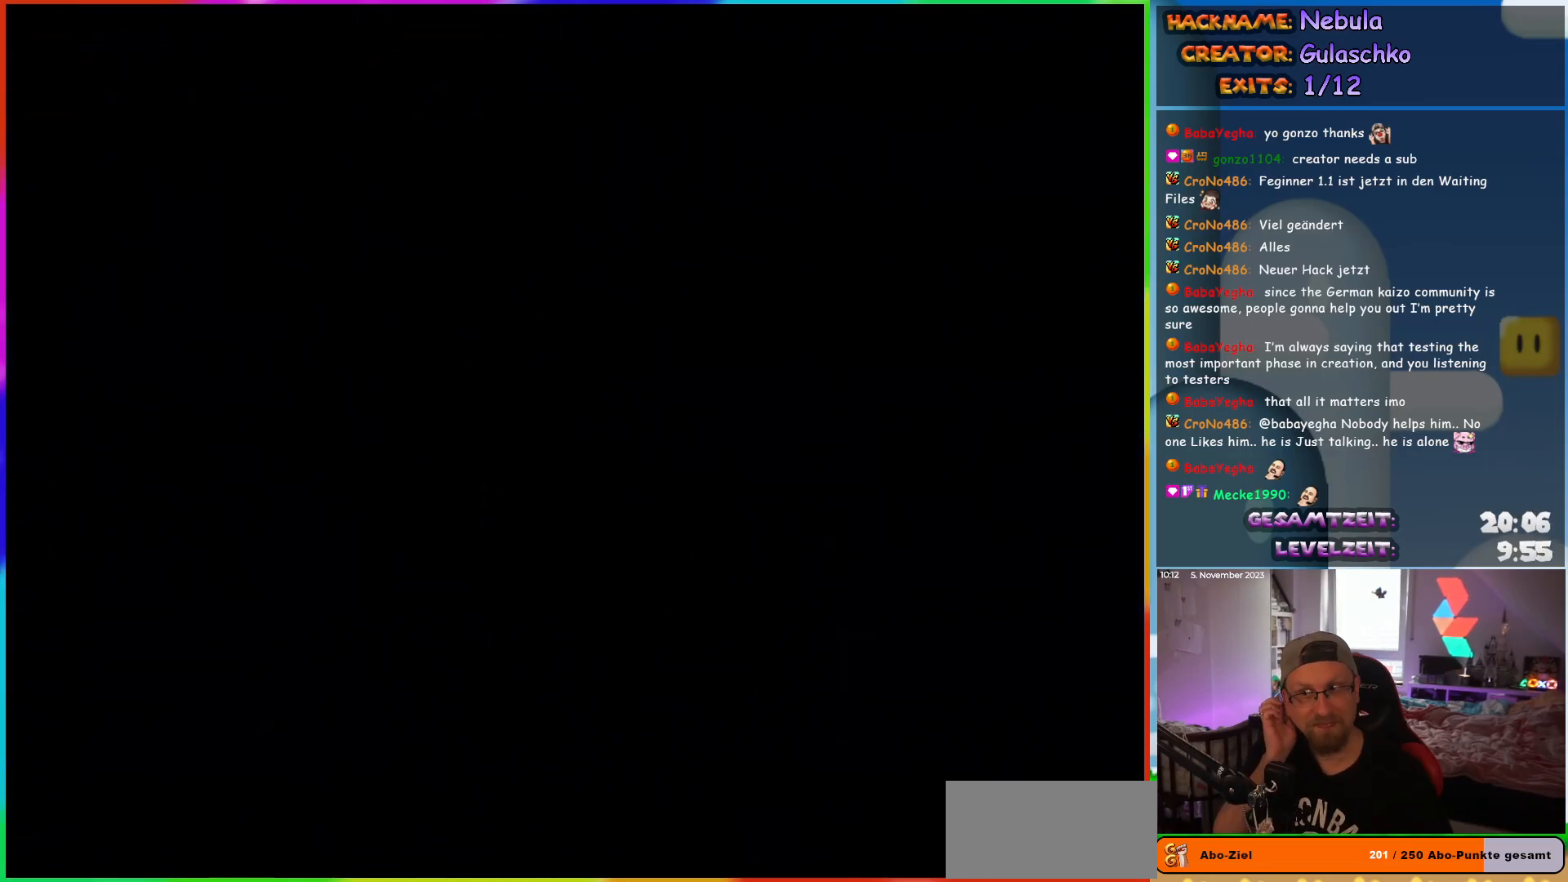
{"buttons": [], "events": []}
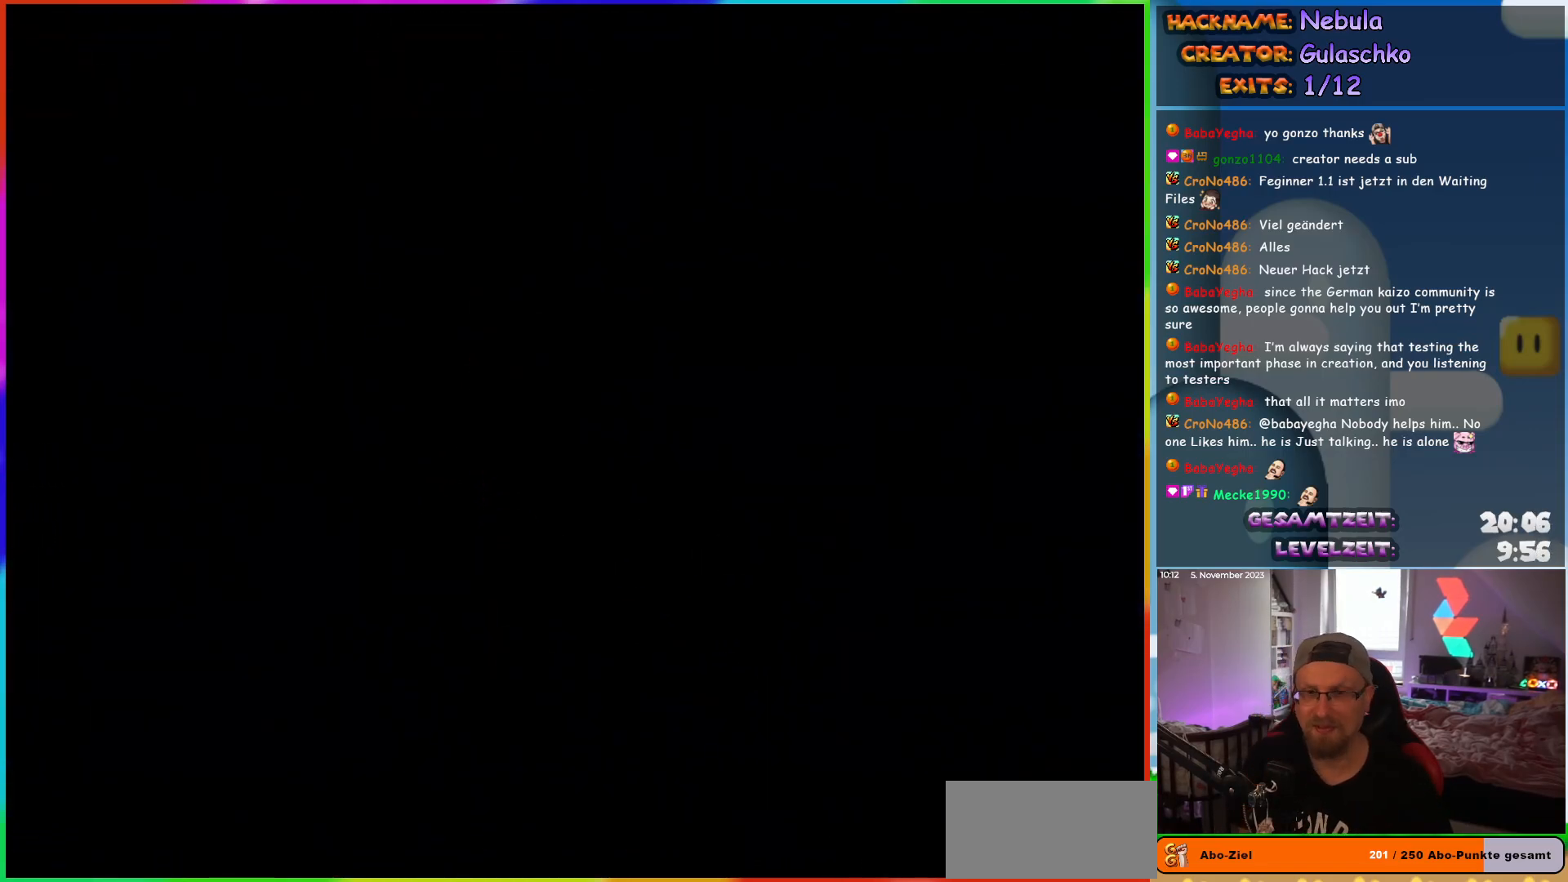
{"buttons": ["DPAD_RIGHT"], "events": [[267, "DPAD_RIGHT", "down"]]}
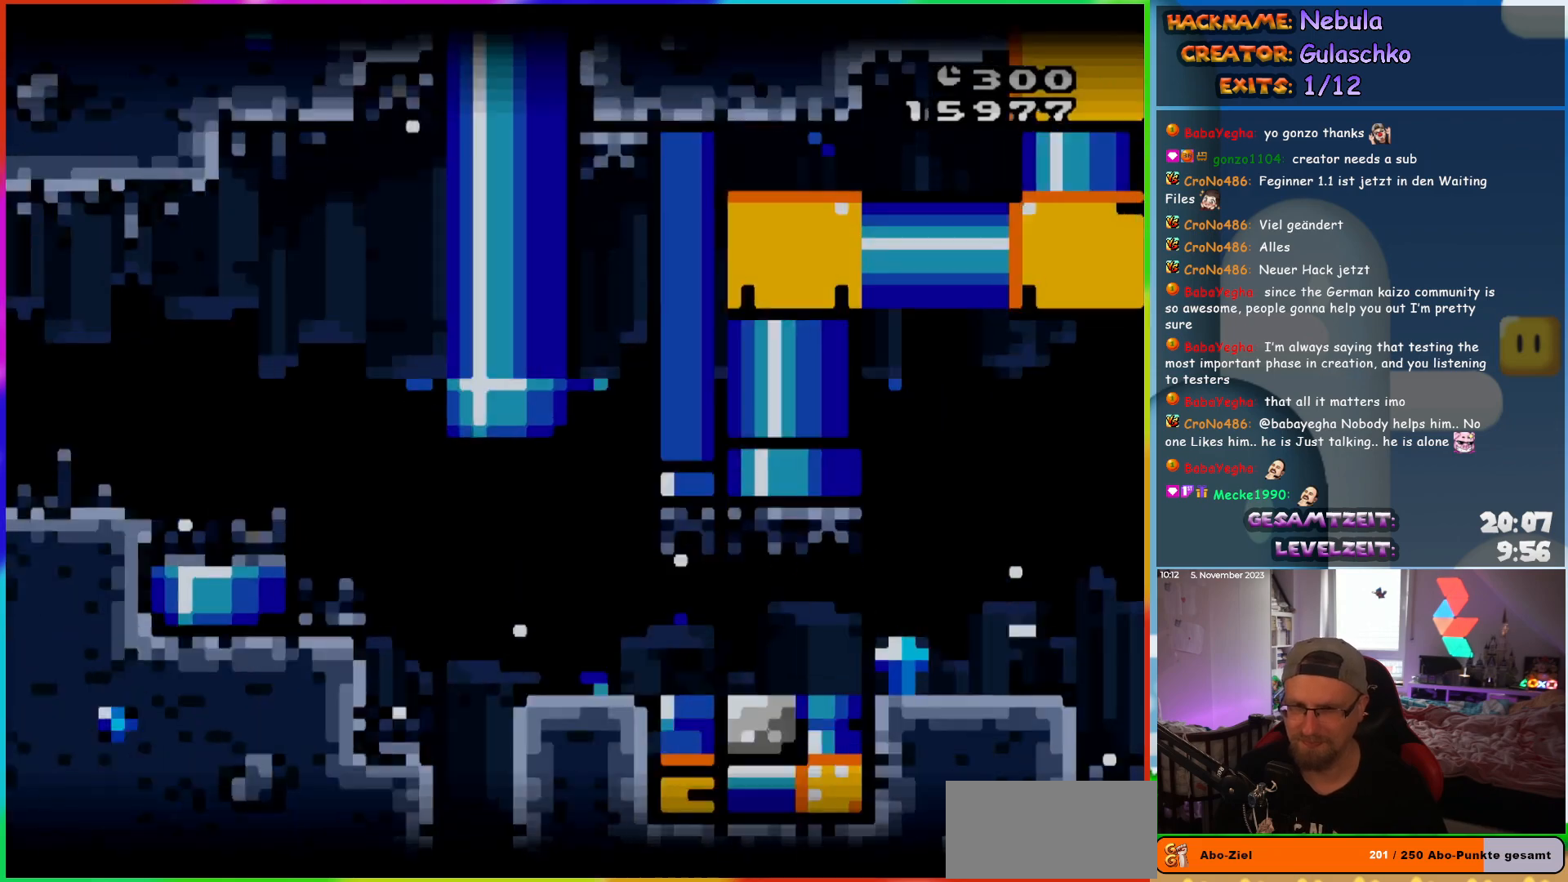
{"buttons": ["DPAD_RIGHT"], "events": []}
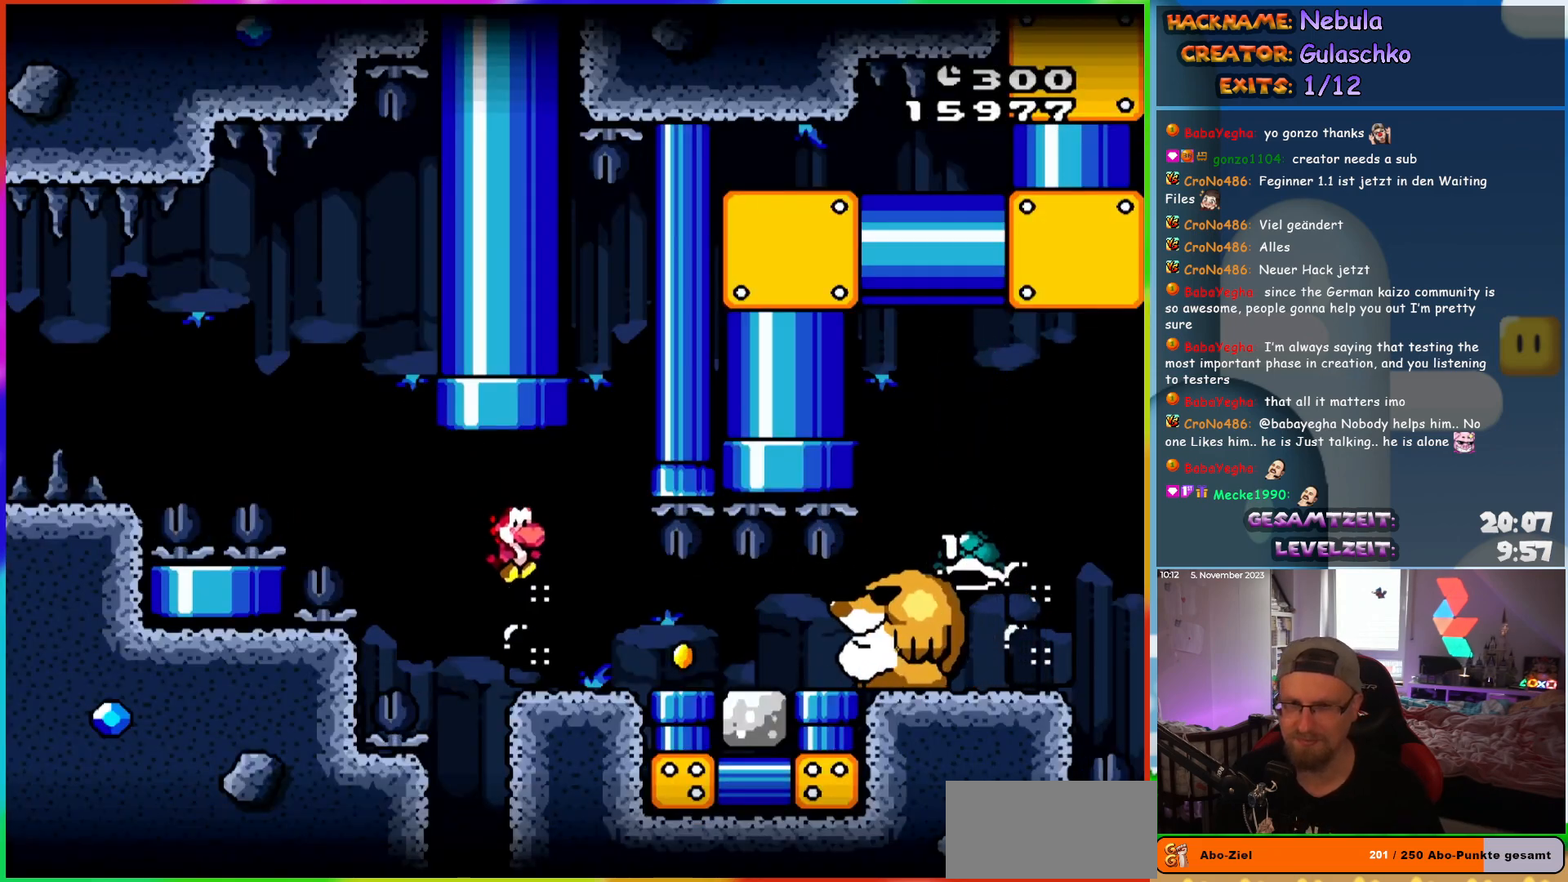
{"buttons": ["DPAD_RIGHT"], "events": [[317, "DPAD_DOWN", "down"], [333, "DPAD_RIGHT", "up"], [467, "DPAD_RIGHT", "down"], [483, "DPAD_DOWN", "up"]]}
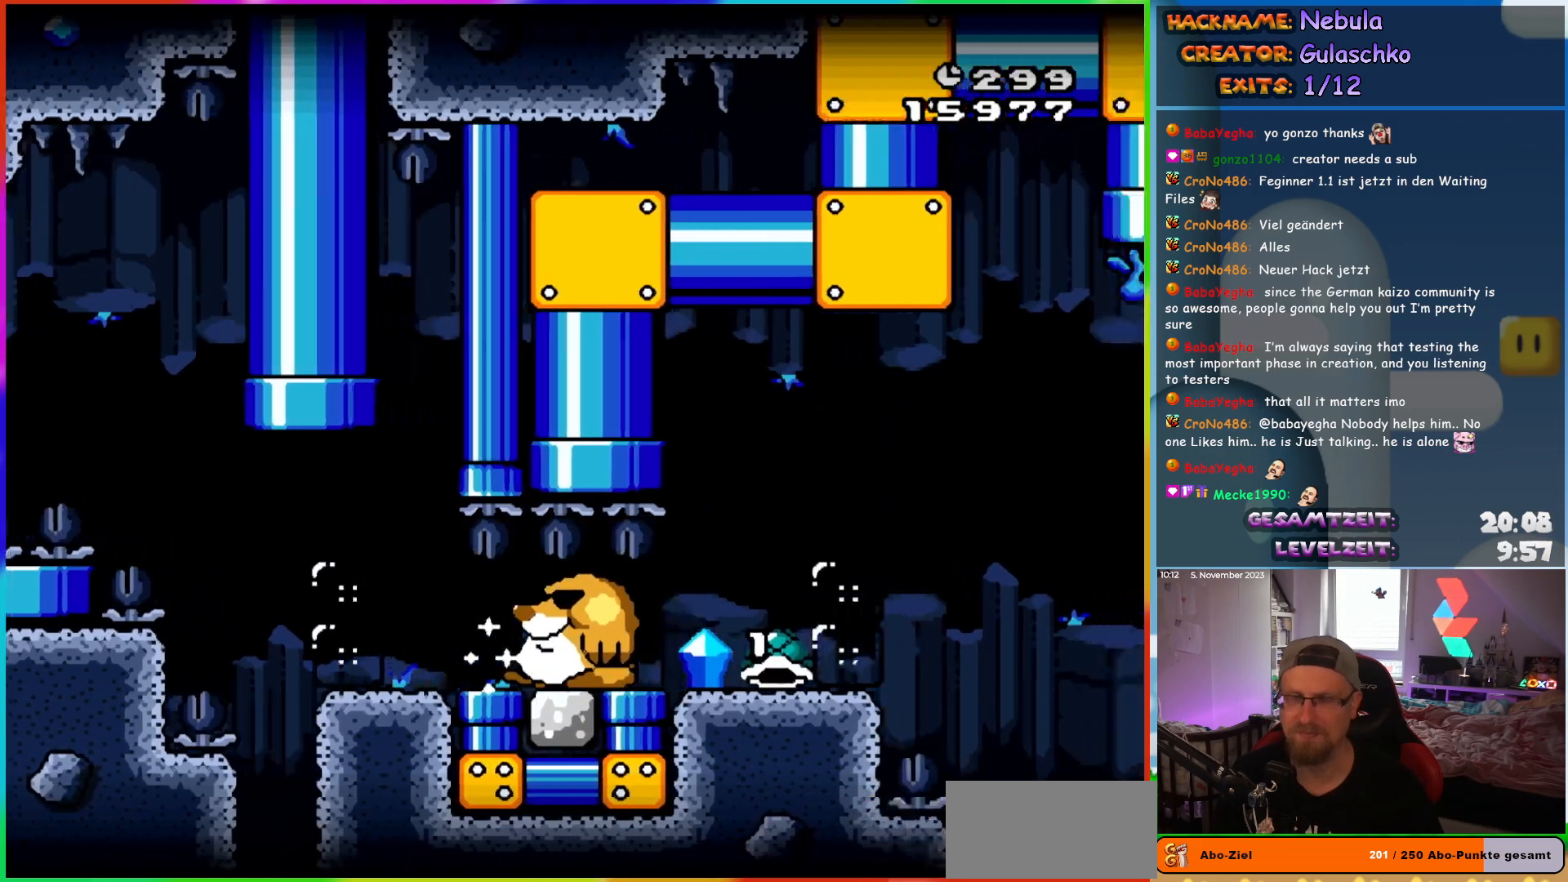
{"buttons": ["DPAD_RIGHT"], "events": []}
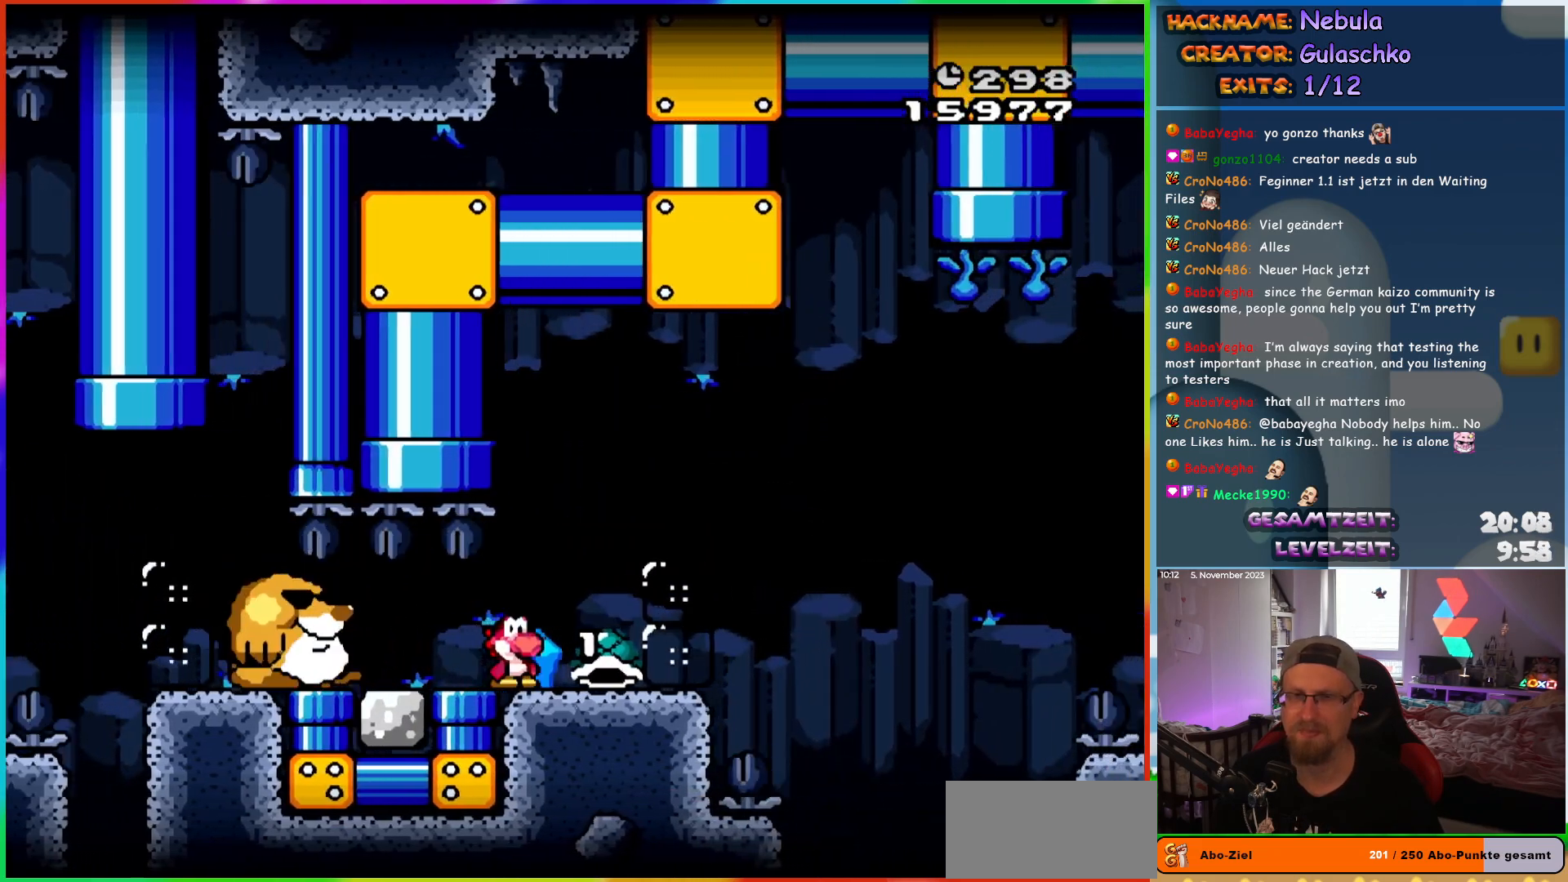
{"buttons": ["DPAD_RIGHT"], "events": []}
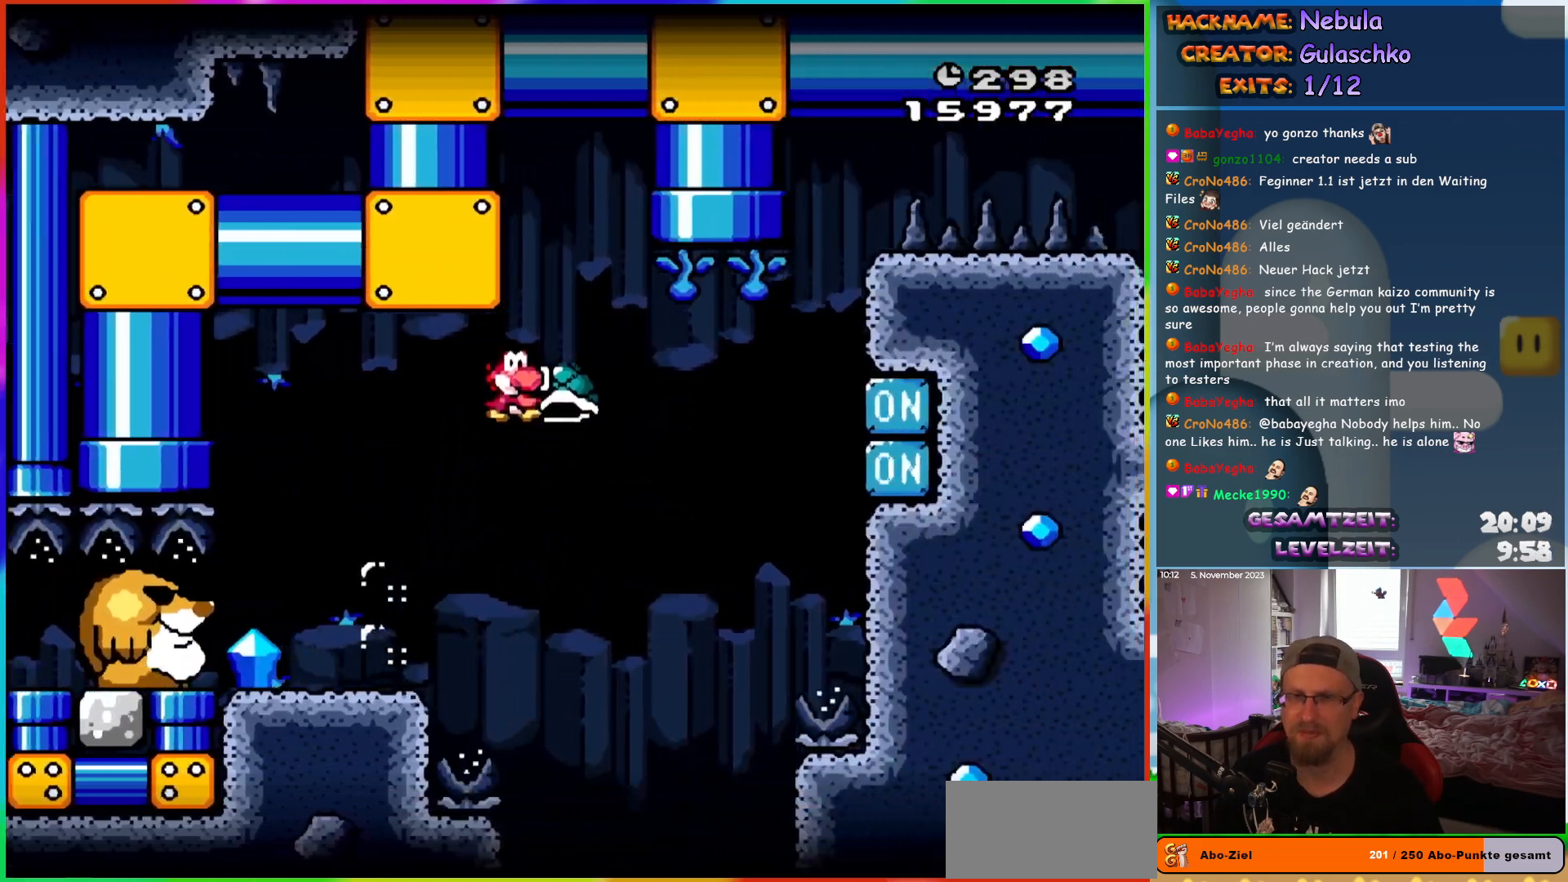
{"buttons": ["DPAD_UP"], "events": [[317, "DPAD_RIGHT", "up"], [317, "DPAD_UP", "down"], [350, "DPAD_LEFT", "down"], [500, "DPAD_LEFT", "up"]]}
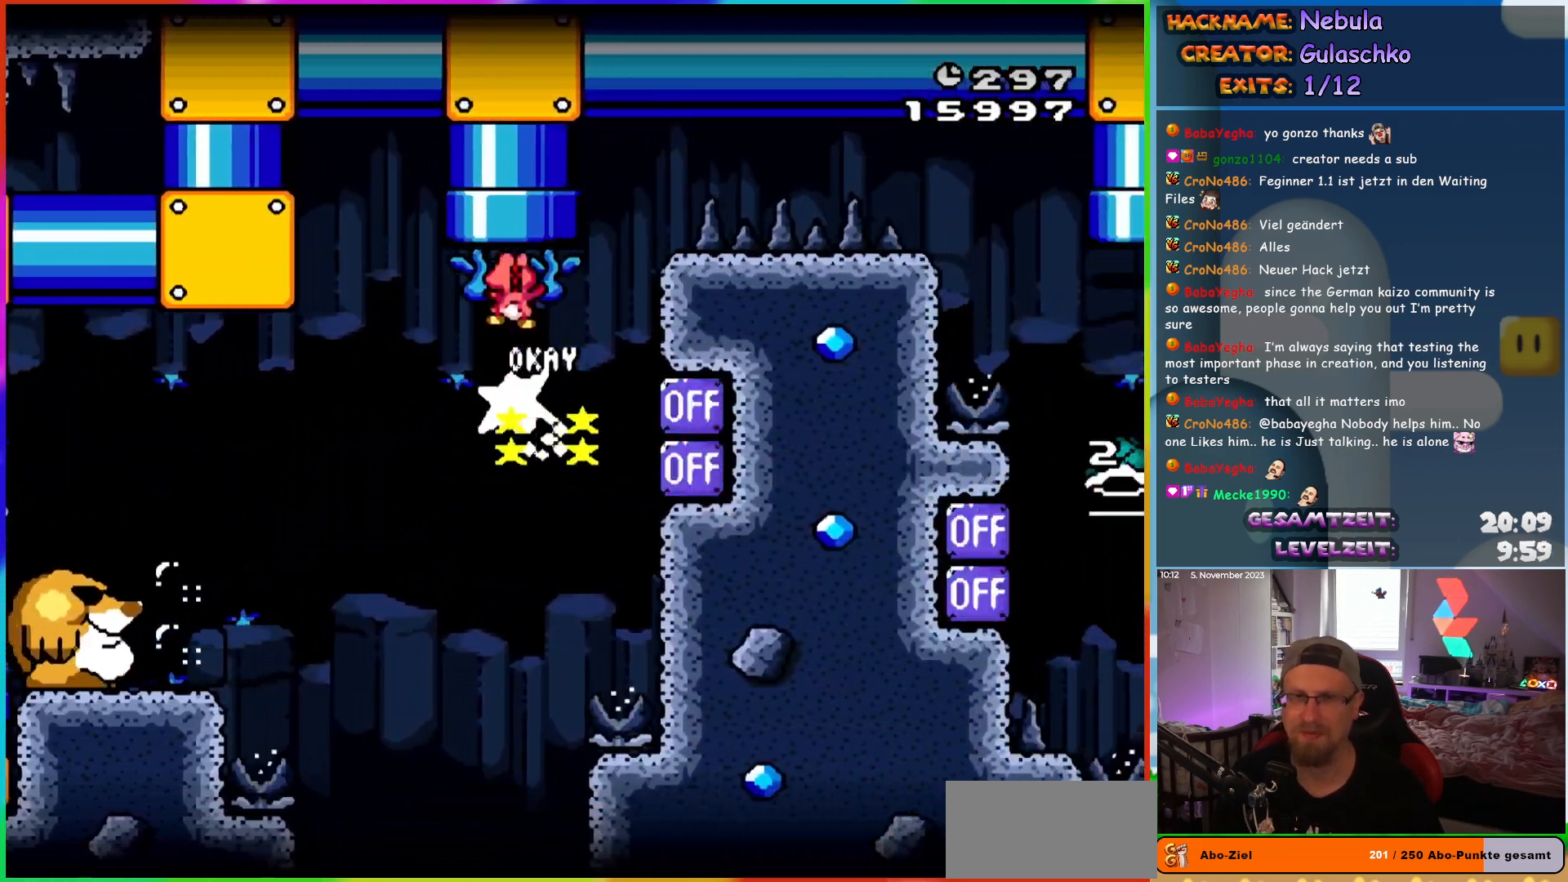
{"buttons": [], "events": [[250, "DPAD_UP", "up"]]}
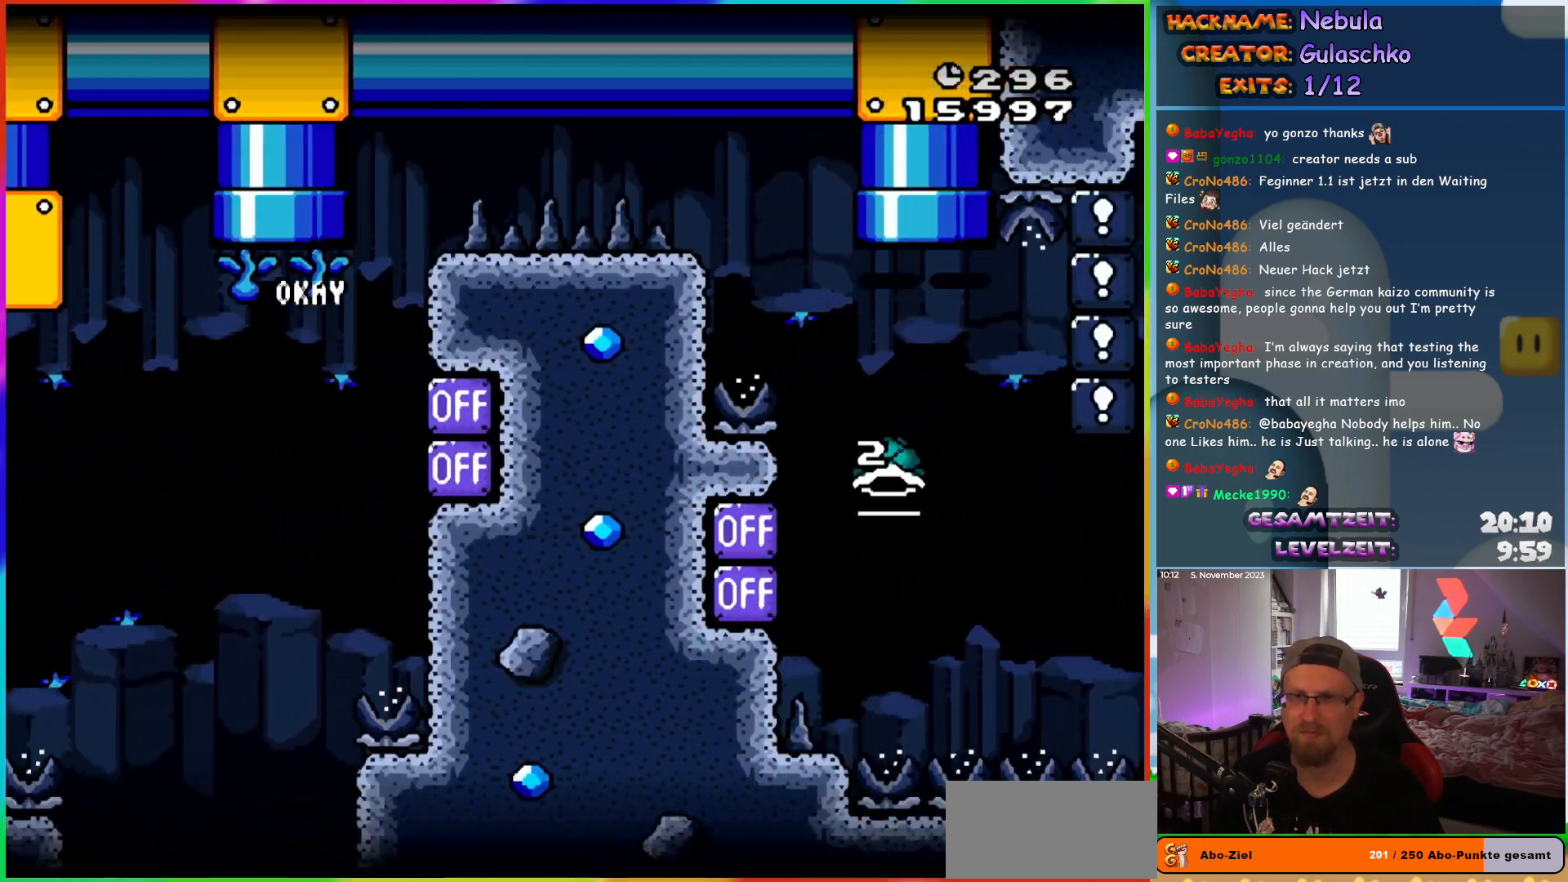
{"buttons": [], "events": []}
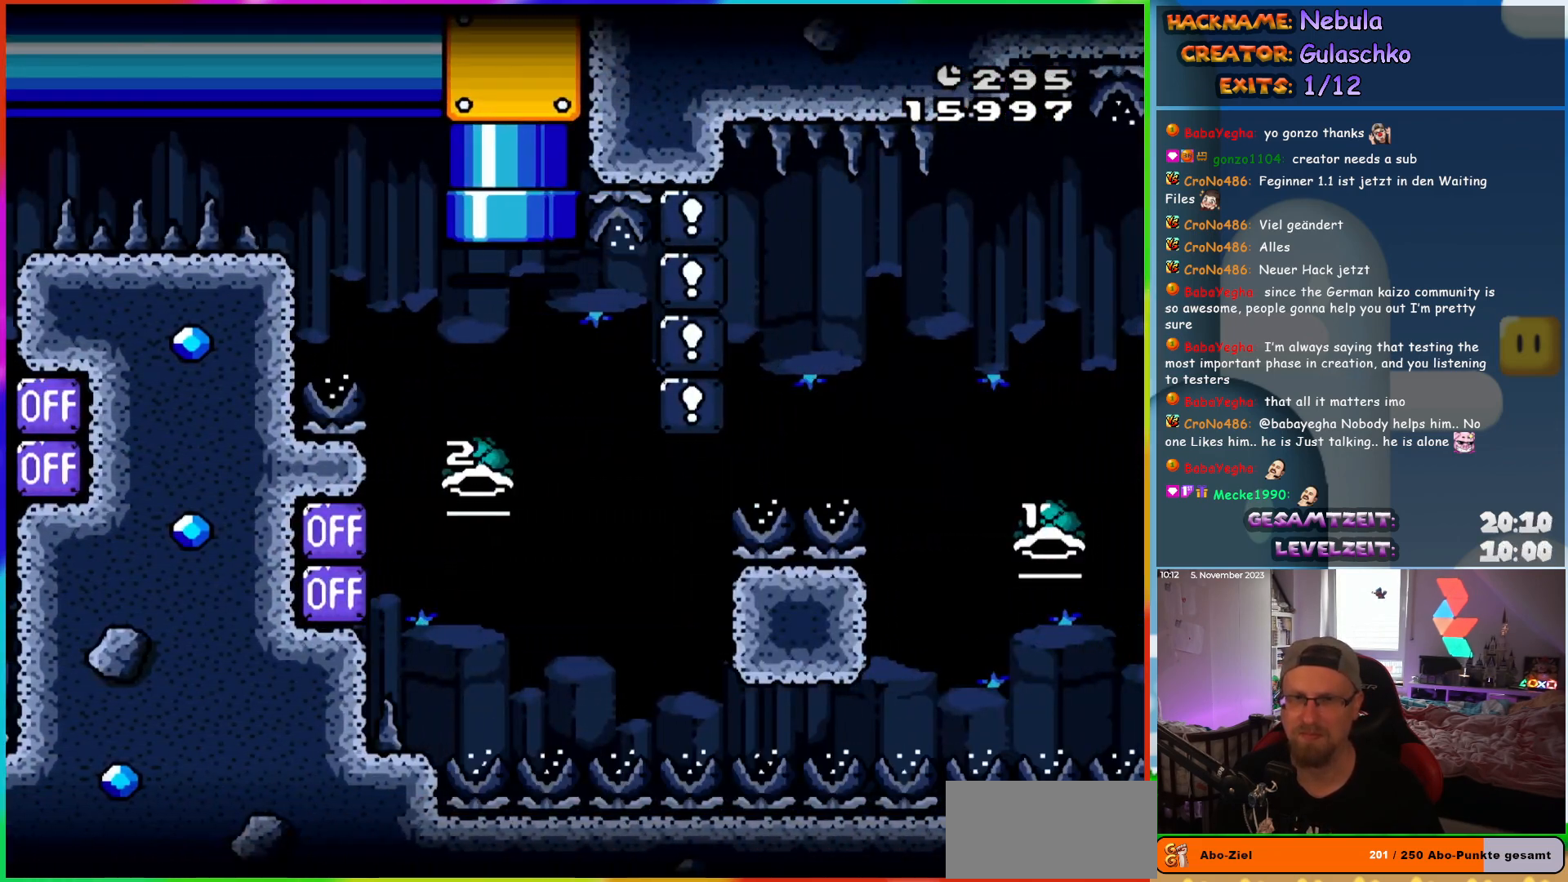
{"buttons": ["DPAD_RIGHT"], "events": [[283, "DPAD_LEFT", "down"], [367, "DPAD_LEFT", "up"], [450, "DPAD_RIGHT", "down"]]}
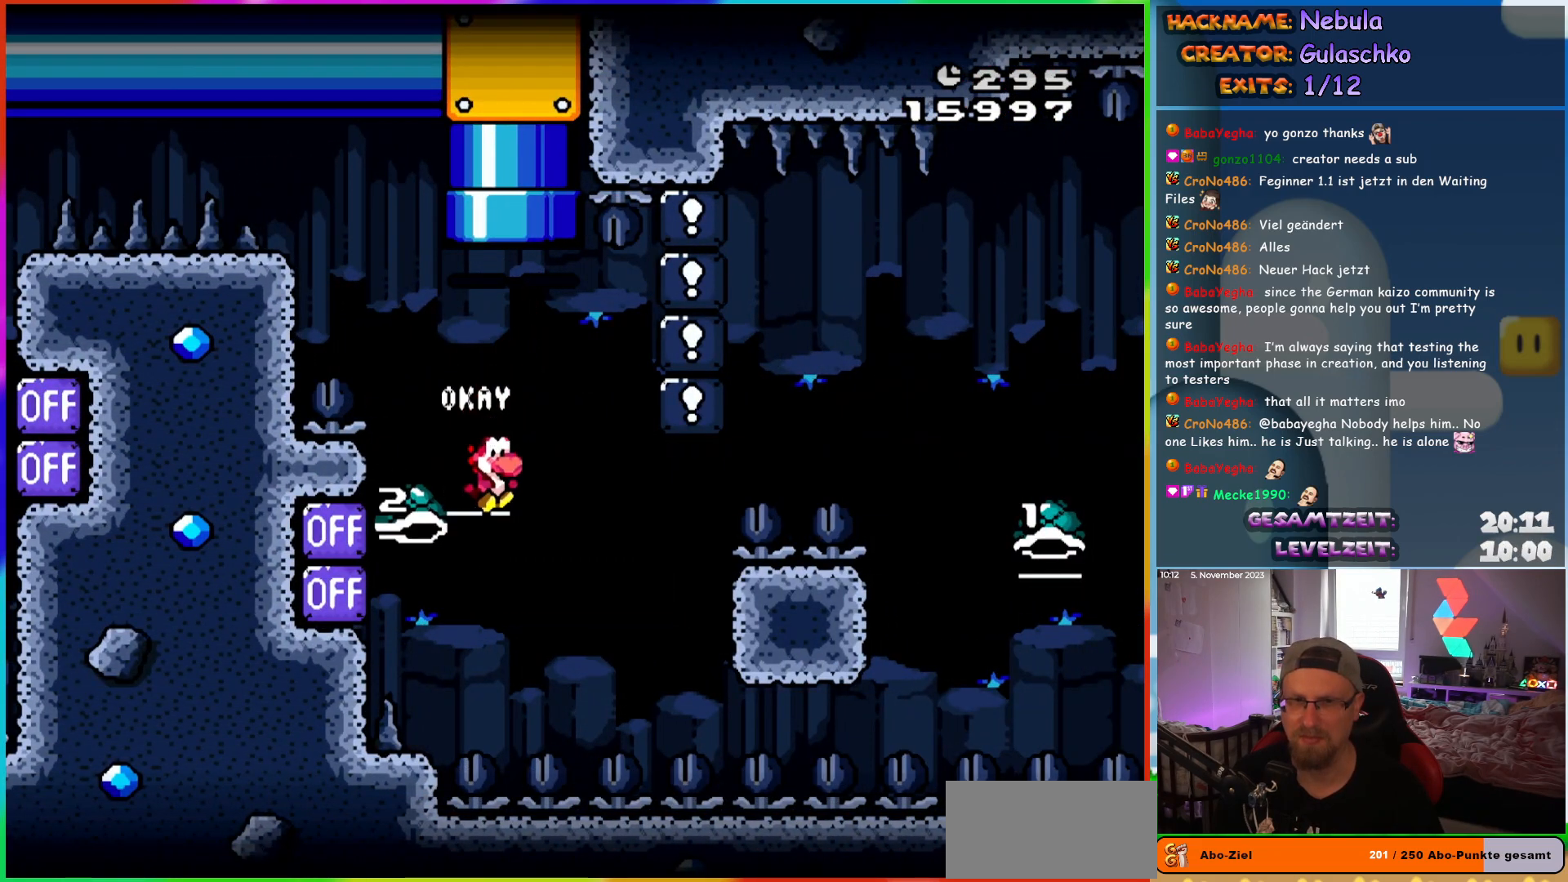
{"buttons": ["DPAD_RIGHT"], "events": []}
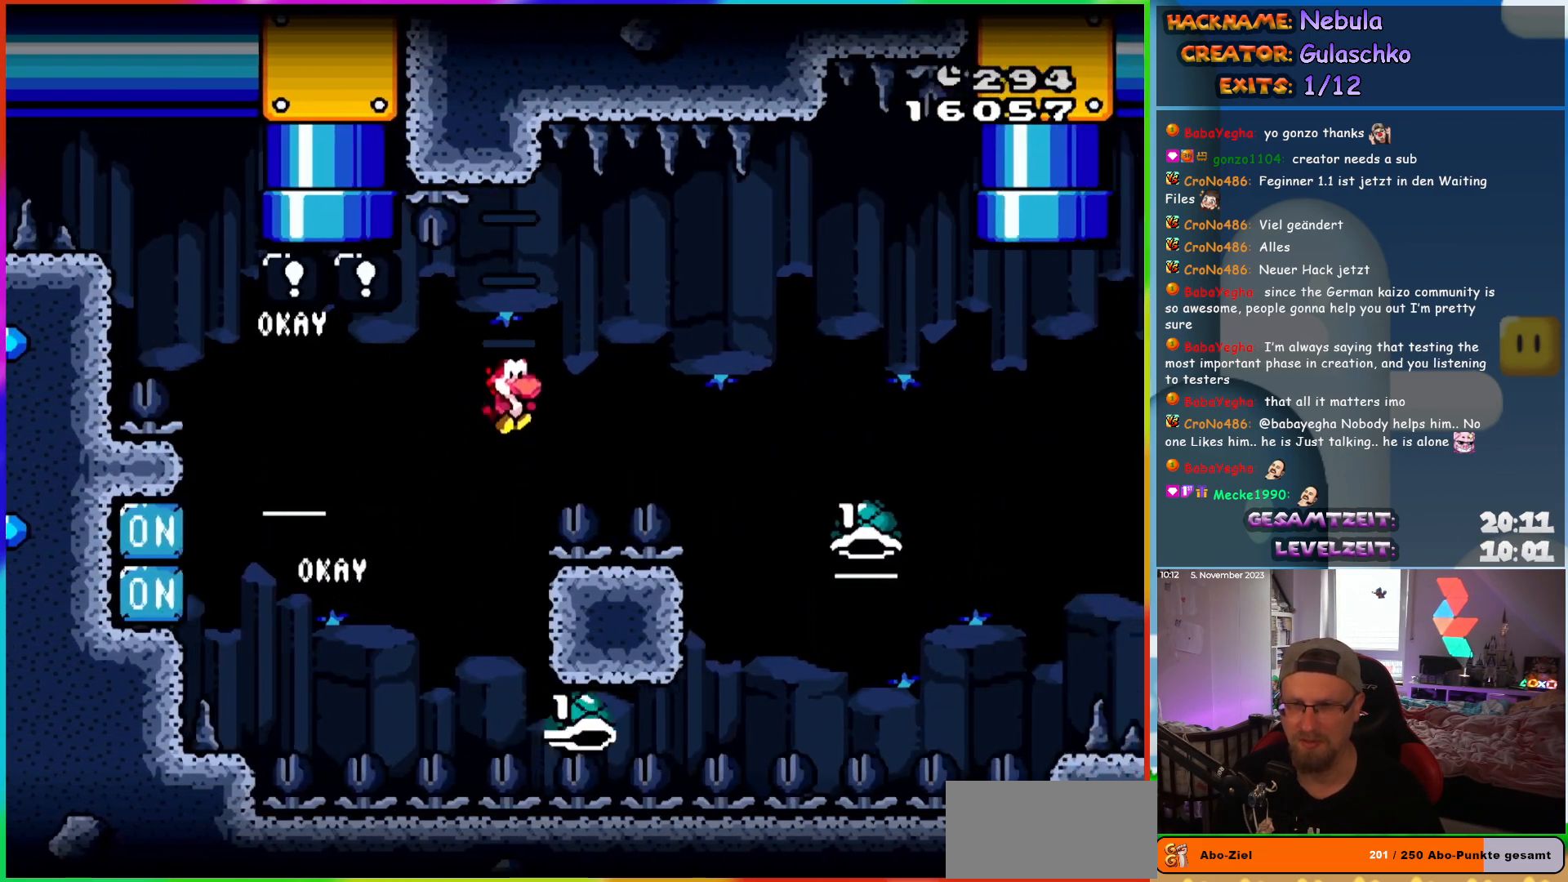
{"buttons": ["DPAD_RIGHT"], "events": []}
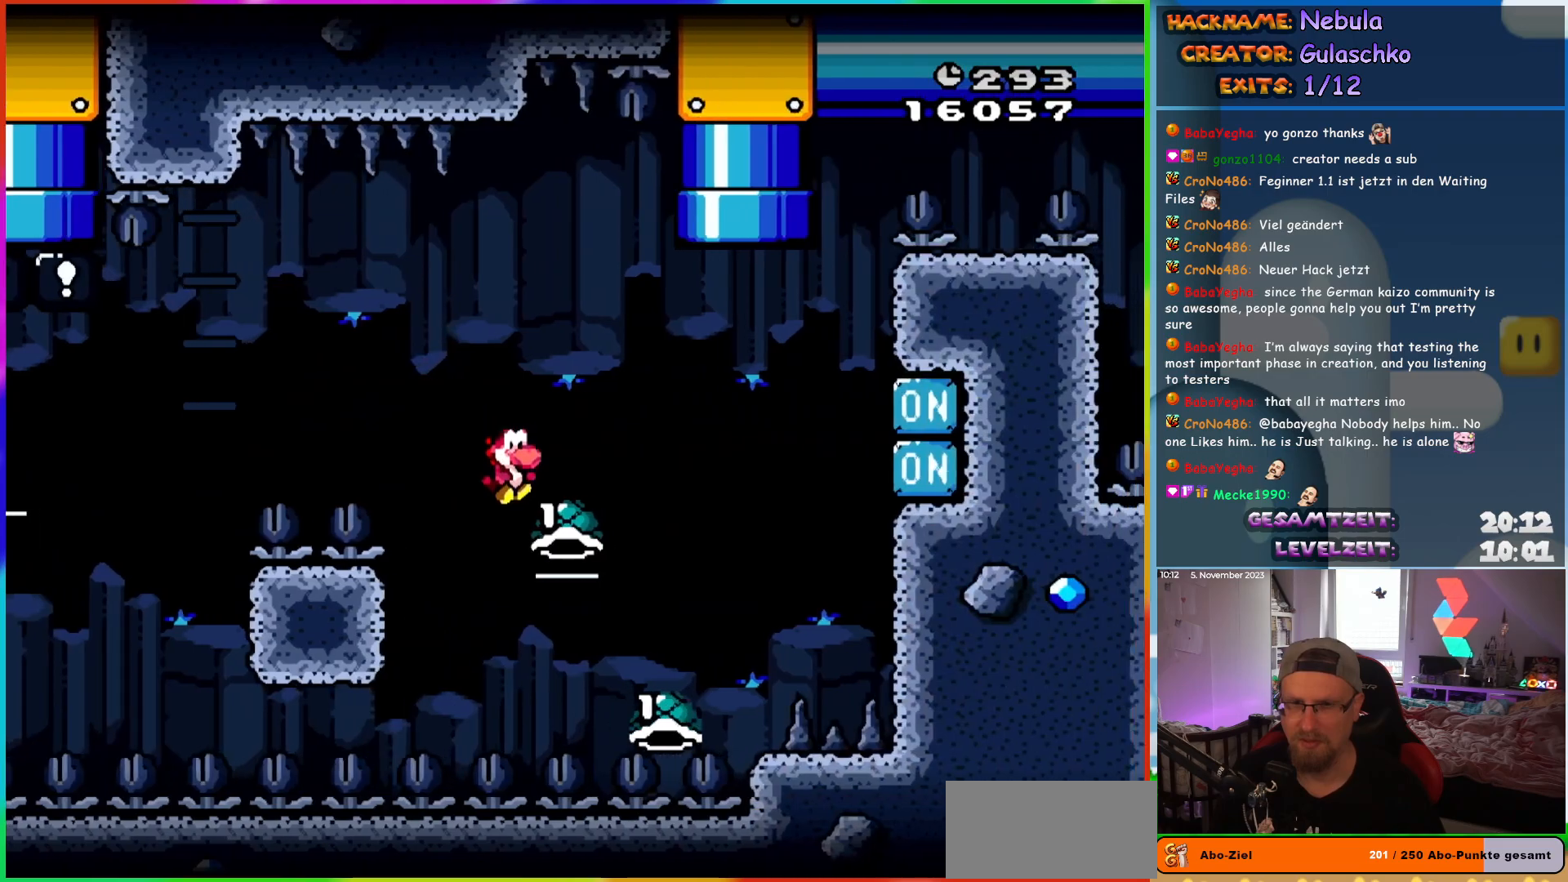
{"buttons": [], "events": [[100, "DPAD_RIGHT", "up"], [100, "DPAD_UP", "down"], [117, "DPAD_LEFT", "down"], [133, "DPAD_UP", "up"], [267, "DPAD_LEFT", "up"], [283, "DPAD_RIGHT", "down"], [400, "DPAD_RIGHT", "up"]]}
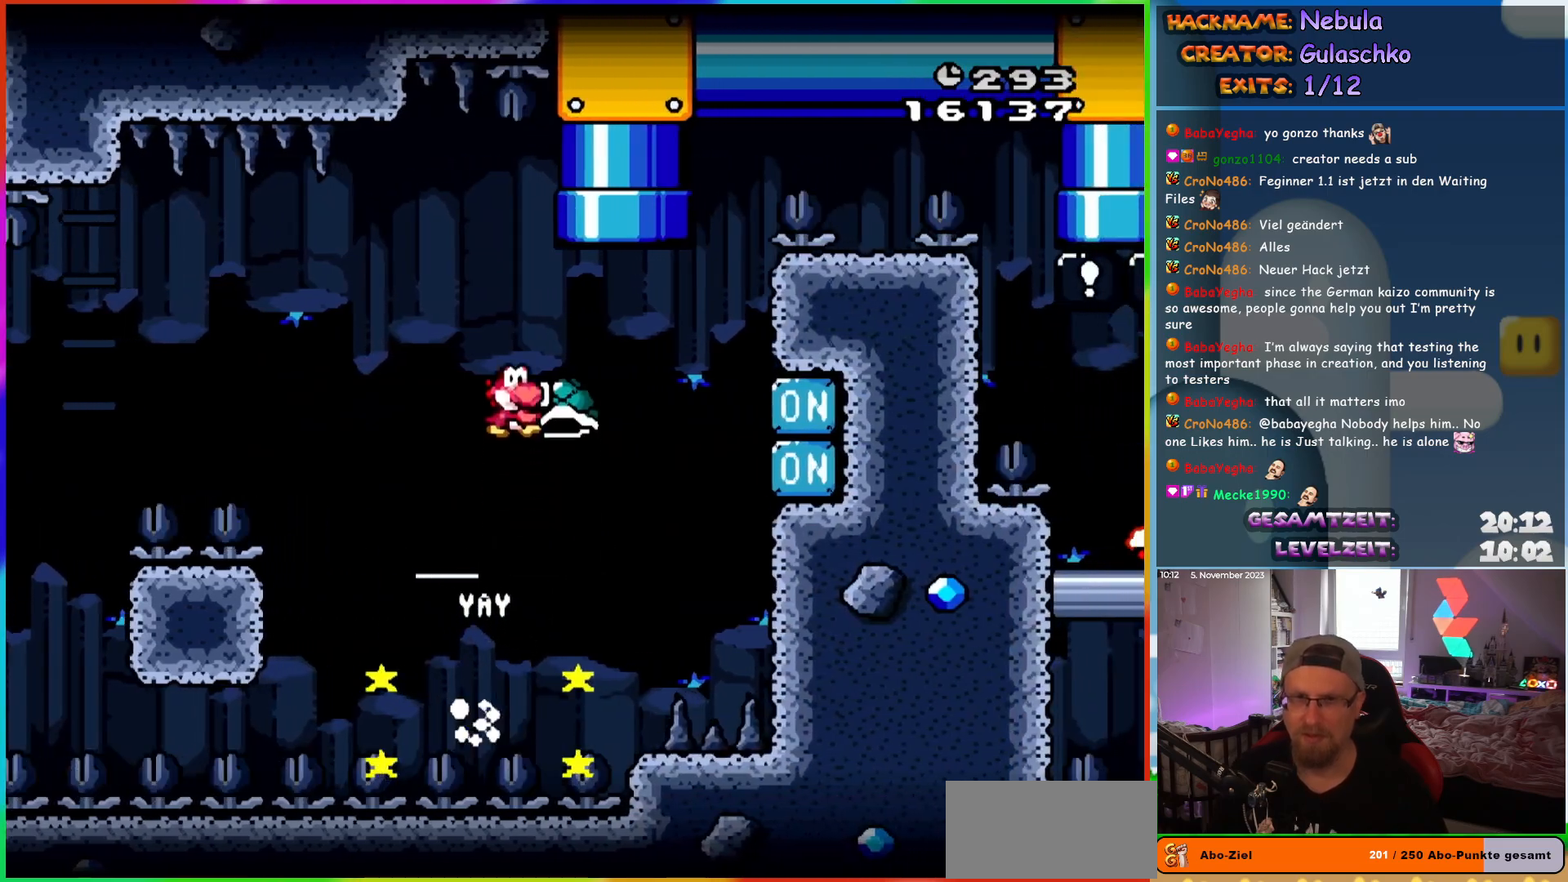
{"buttons": ["DPAD_UP"], "events": [[500, "DPAD_UP", "down"]]}
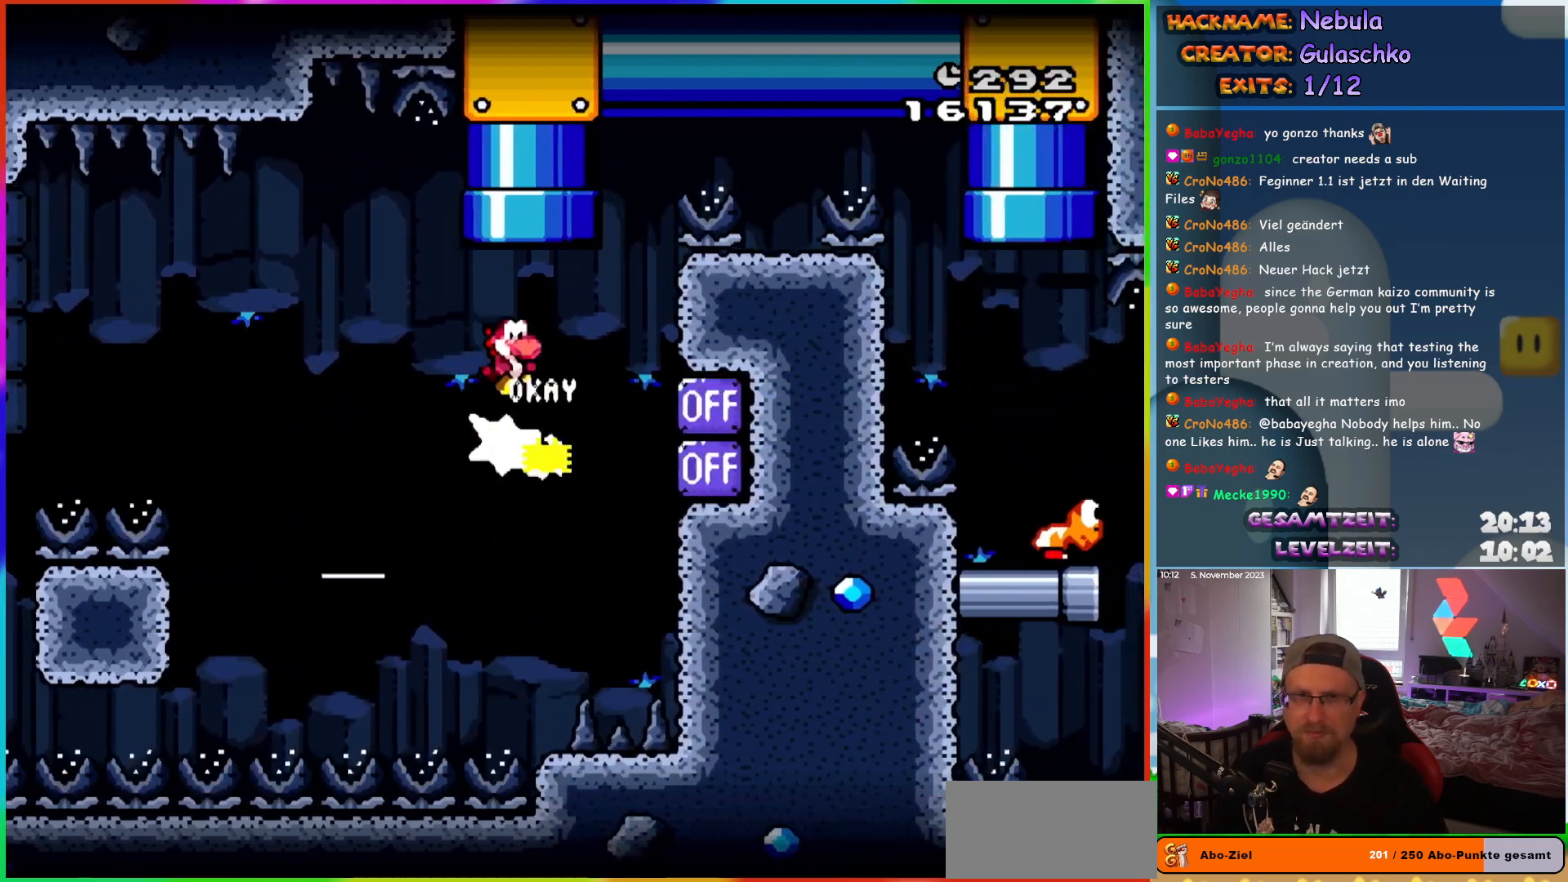
{"buttons": [], "events": [[350, "DPAD_UP", "up"]]}
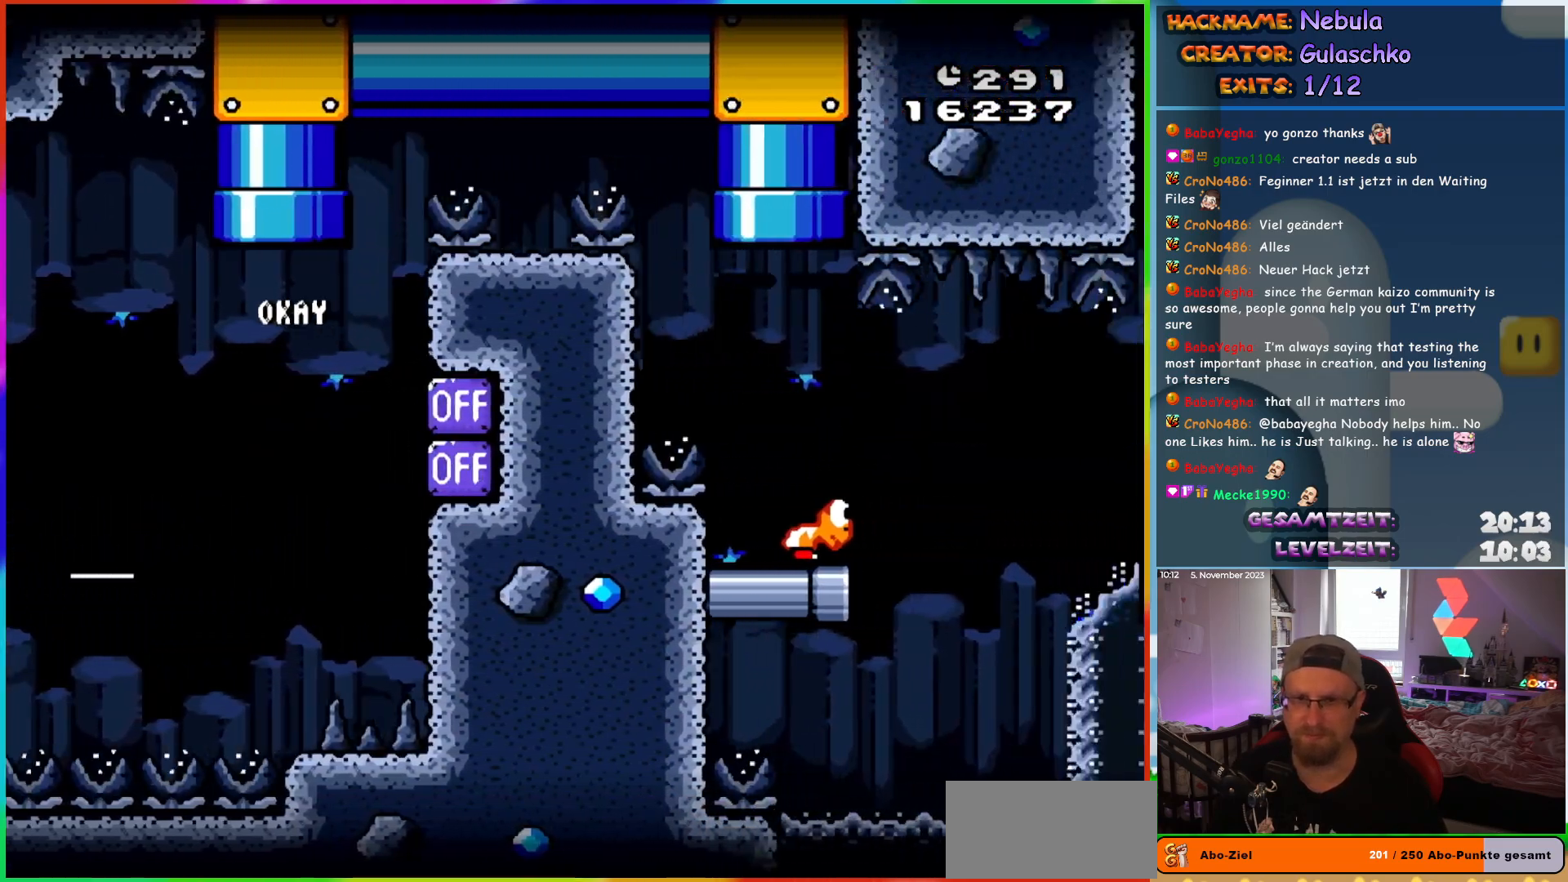
{"buttons": ["DPAD_RIGHT"], "events": [[250, "DPAD_RIGHT", "down"]]}
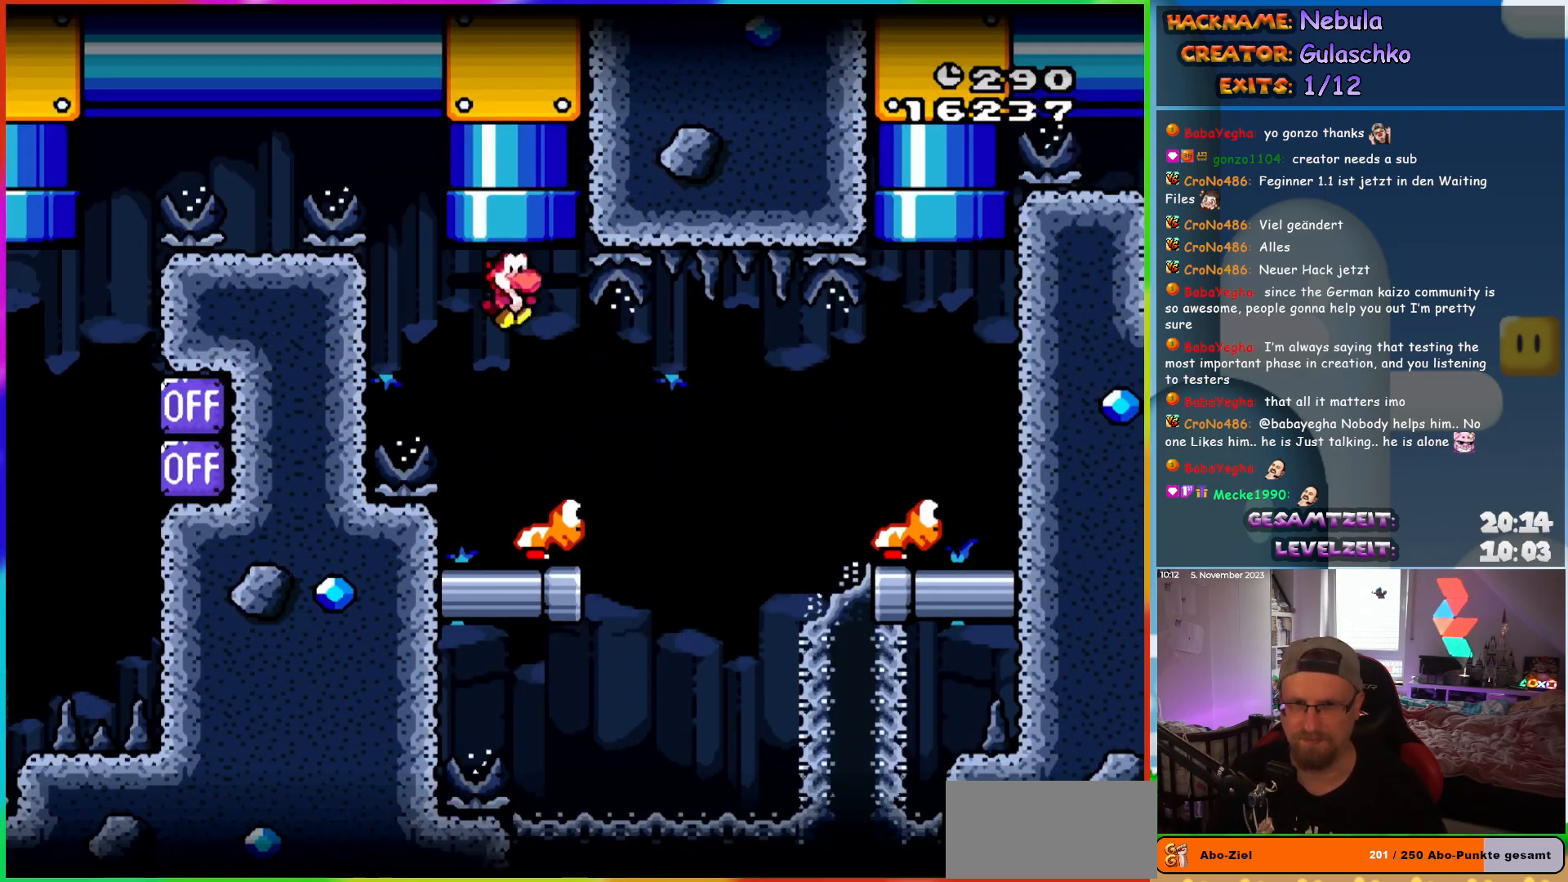
{"buttons": ["DPAD_RIGHT"], "events": []}
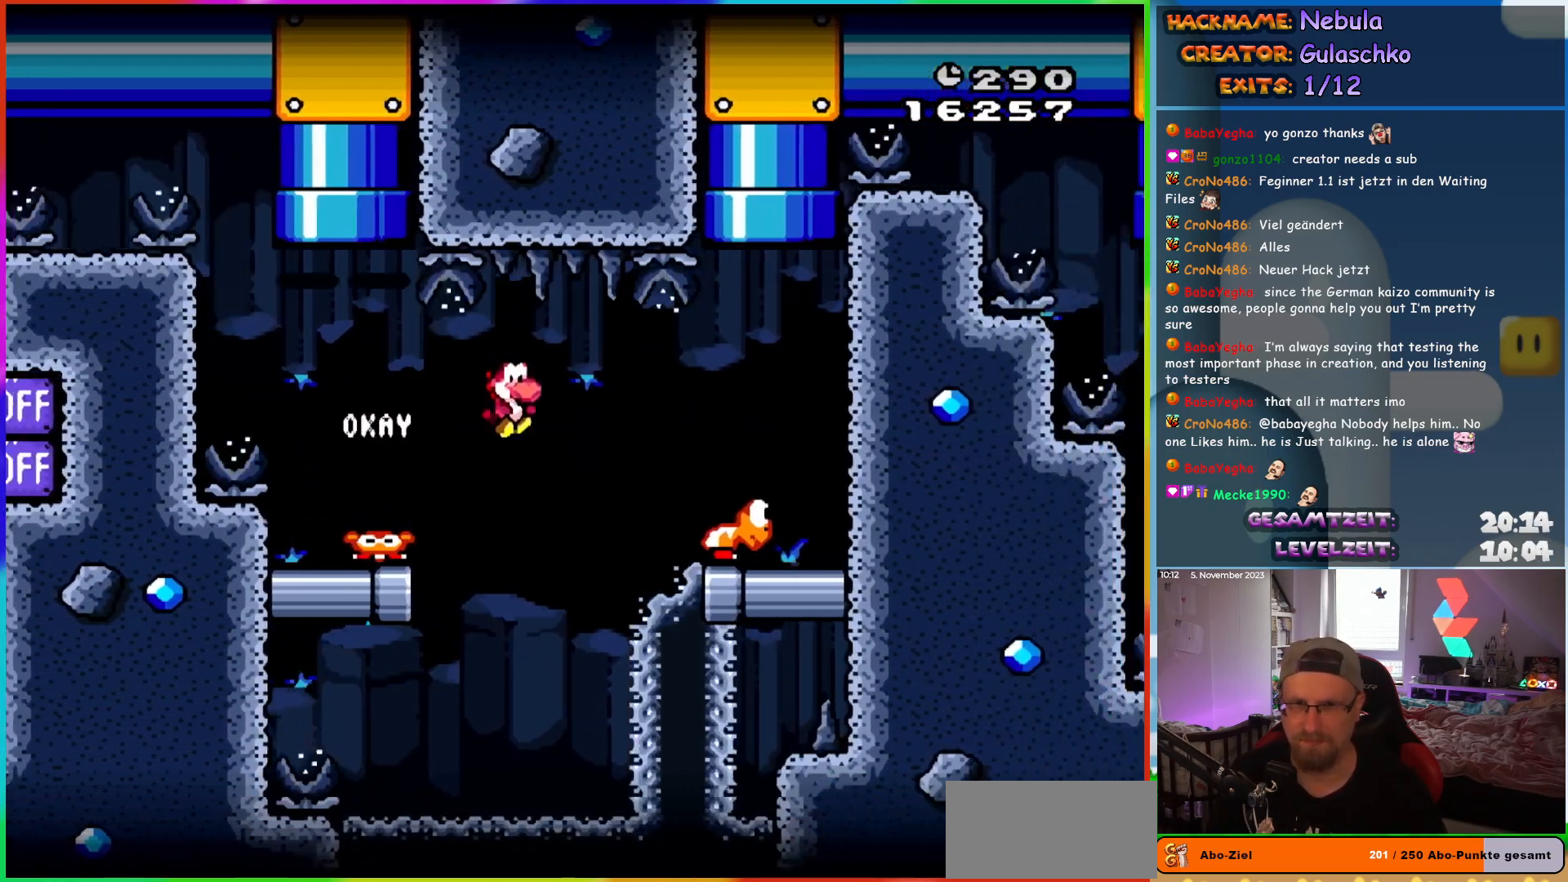
{"buttons": ["DPAD_UP", "DPAD_LEFT"], "events": [[383, "DPAD_RIGHT", "up"], [383, "DPAD_UP", "down"], [400, "DPAD_LEFT", "down"]]}